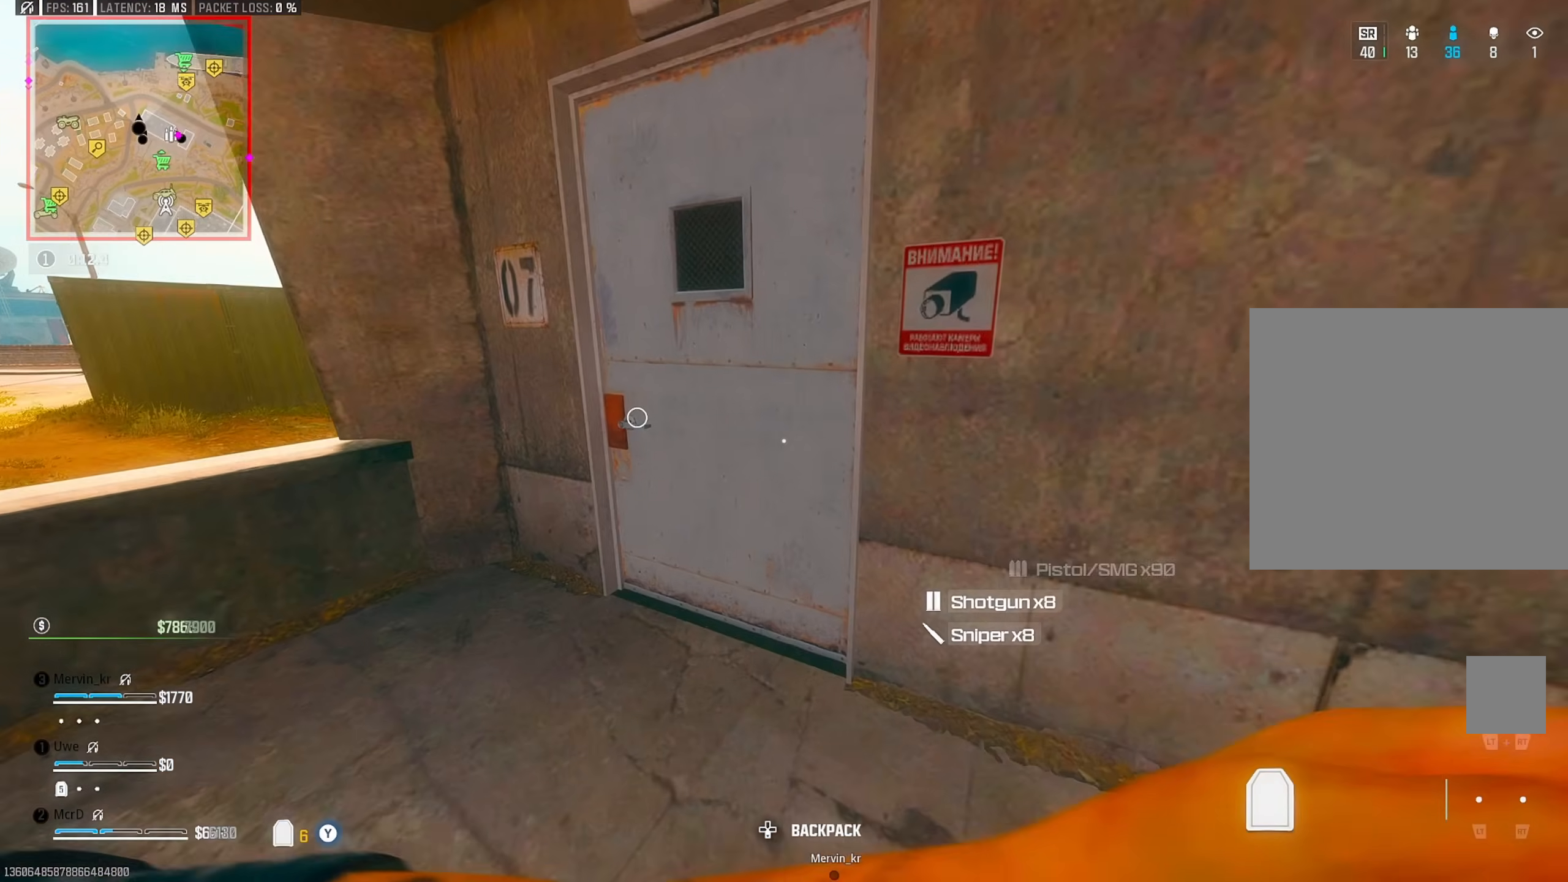
Gameplay with a controller (PlayStation layout); each line is a JSON object with the inputs held at the frame after it (dt_ms = milliseconds from this image to that frame). "events" lists button and stick changes between this image and that frame as [ms after this image, input, new state], when the widget could be followed in between.
{"dt_ms": 500, "buttons": [], "left_stick": "down-left", "right_stick": "center", "events": [[83, "right_stick", "left"], [100, "CIRCLE", "down"], [133, "left_stick", "down-right"], [167, "right_stick", "up-left"], [183, "CIRCLE", "up"], [217, "left_stick", "down"], [267, "right_stick", "up"], [317, "CROSS", "down"], [317, "left_stick", "down-left"], [383, "CROSS", "up"], [483, "right_stick", "center"]]}
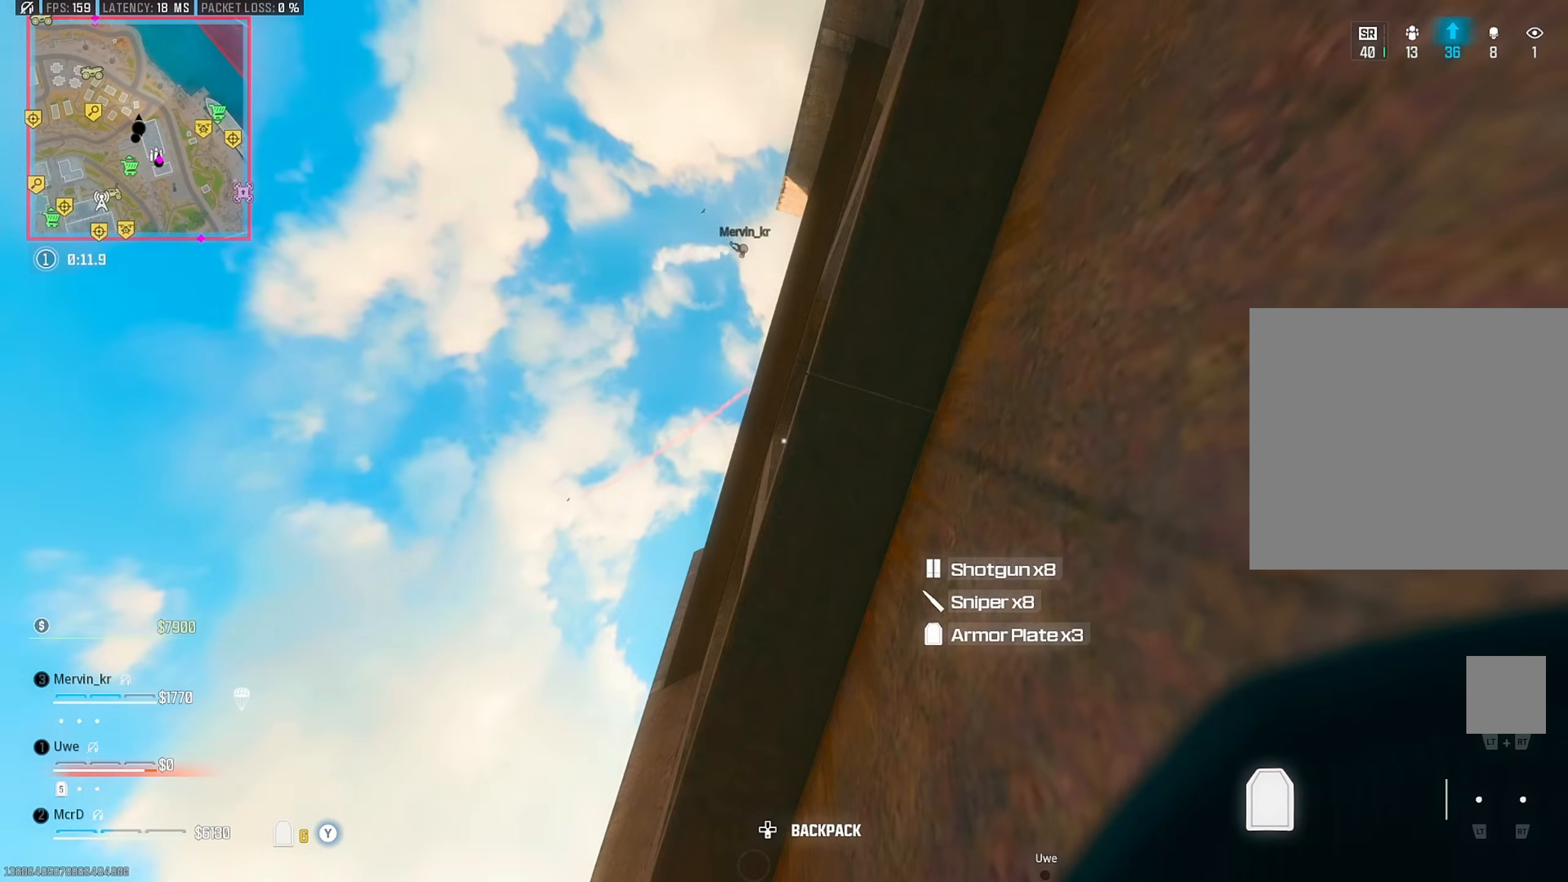
{"dt_ms": 500, "buttons": [], "left_stick": "up", "right_stick": "down-right", "events": [[17, "CROSS", "down"], [67, "left_stick", "center"], [117, "CROSS", "up"], [167, "left_stick", "up-right"], [333, "right_stick", "down"], [500, "left_stick", "up"], [500, "right_stick", "down-right"]]}
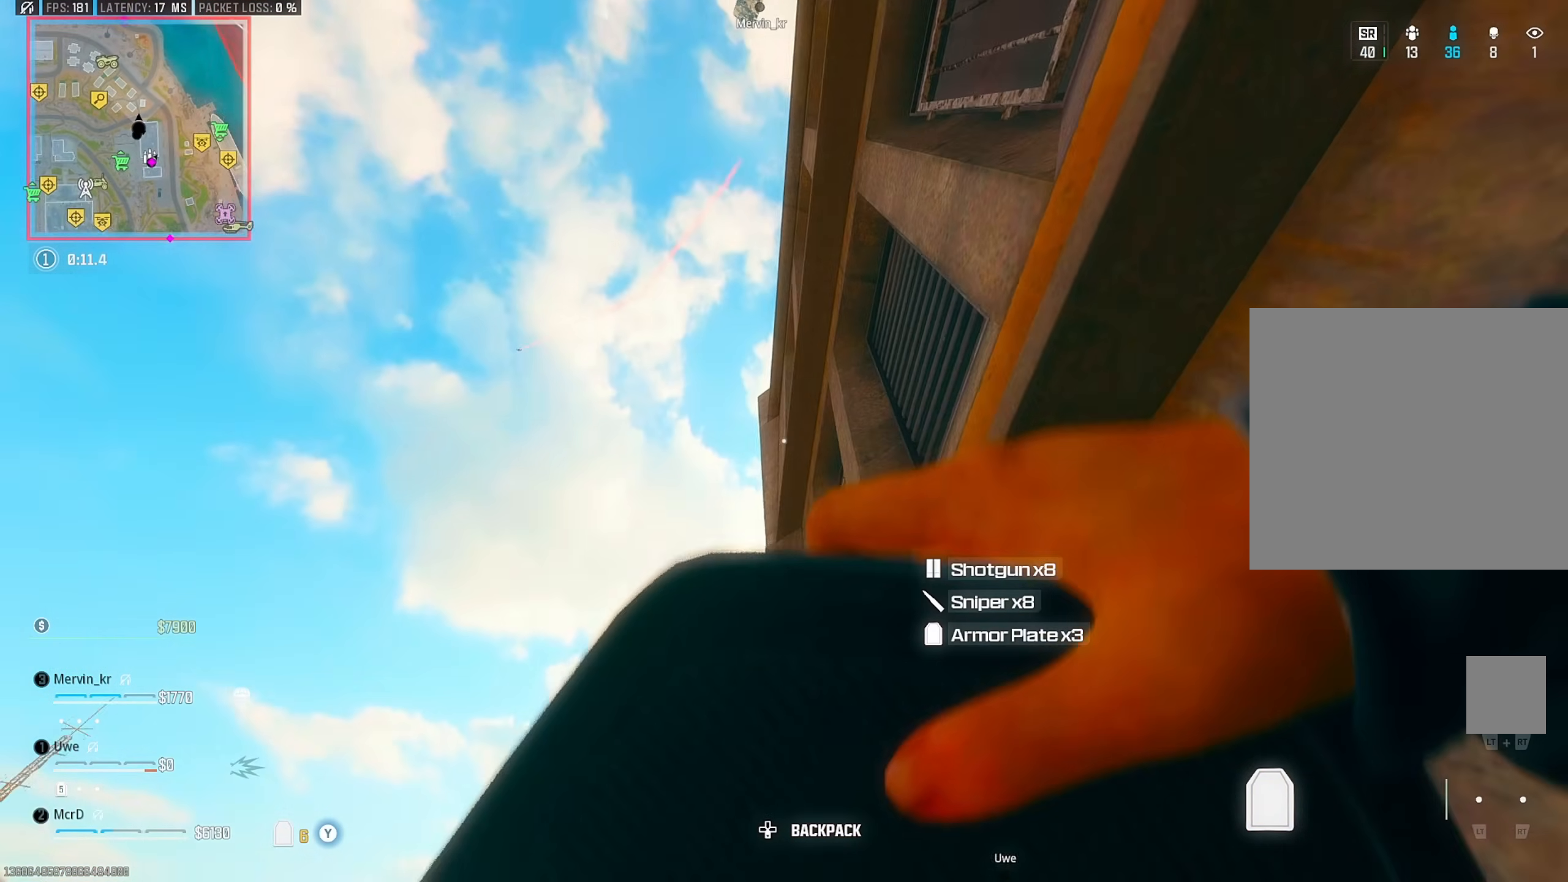
{"dt_ms": 500, "buttons": [], "left_stick": "right", "right_stick": "down-left", "events": [[117, "right_stick", "down-left"], [283, "left_stick", "up-left"], [300, "right_stick", "down-right"], [383, "left_stick", "center"], [433, "left_stick", "down-right"], [500, "left_stick", "right"], [500, "right_stick", "down-left"]]}
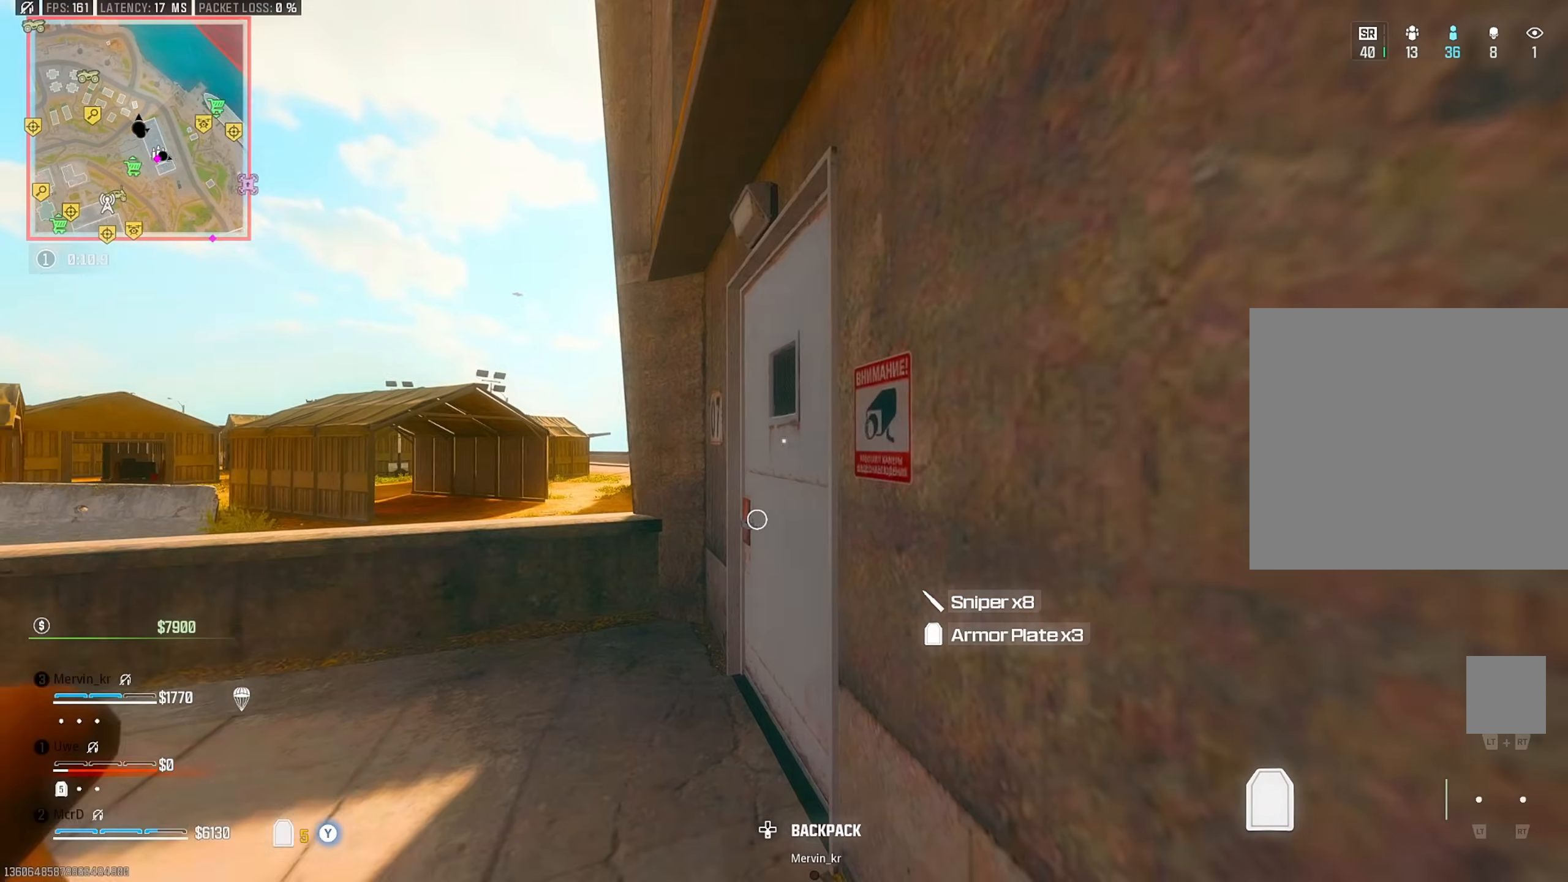
{"dt_ms": 500, "buttons": [], "left_stick": "down-right", "right_stick": "right", "events": [[67, "CIRCLE", "down"], [117, "right_stick", "center"], [167, "CIRCLE", "up"], [217, "left_stick", "center"], [267, "left_stick", "up"], [267, "right_stick", "down-left"], [300, "CROSS", "down"], [367, "CROSS", "up"], [383, "left_stick", "right"], [400, "right_stick", "center"], [433, "left_stick", "down-right"], [500, "right_stick", "right"]]}
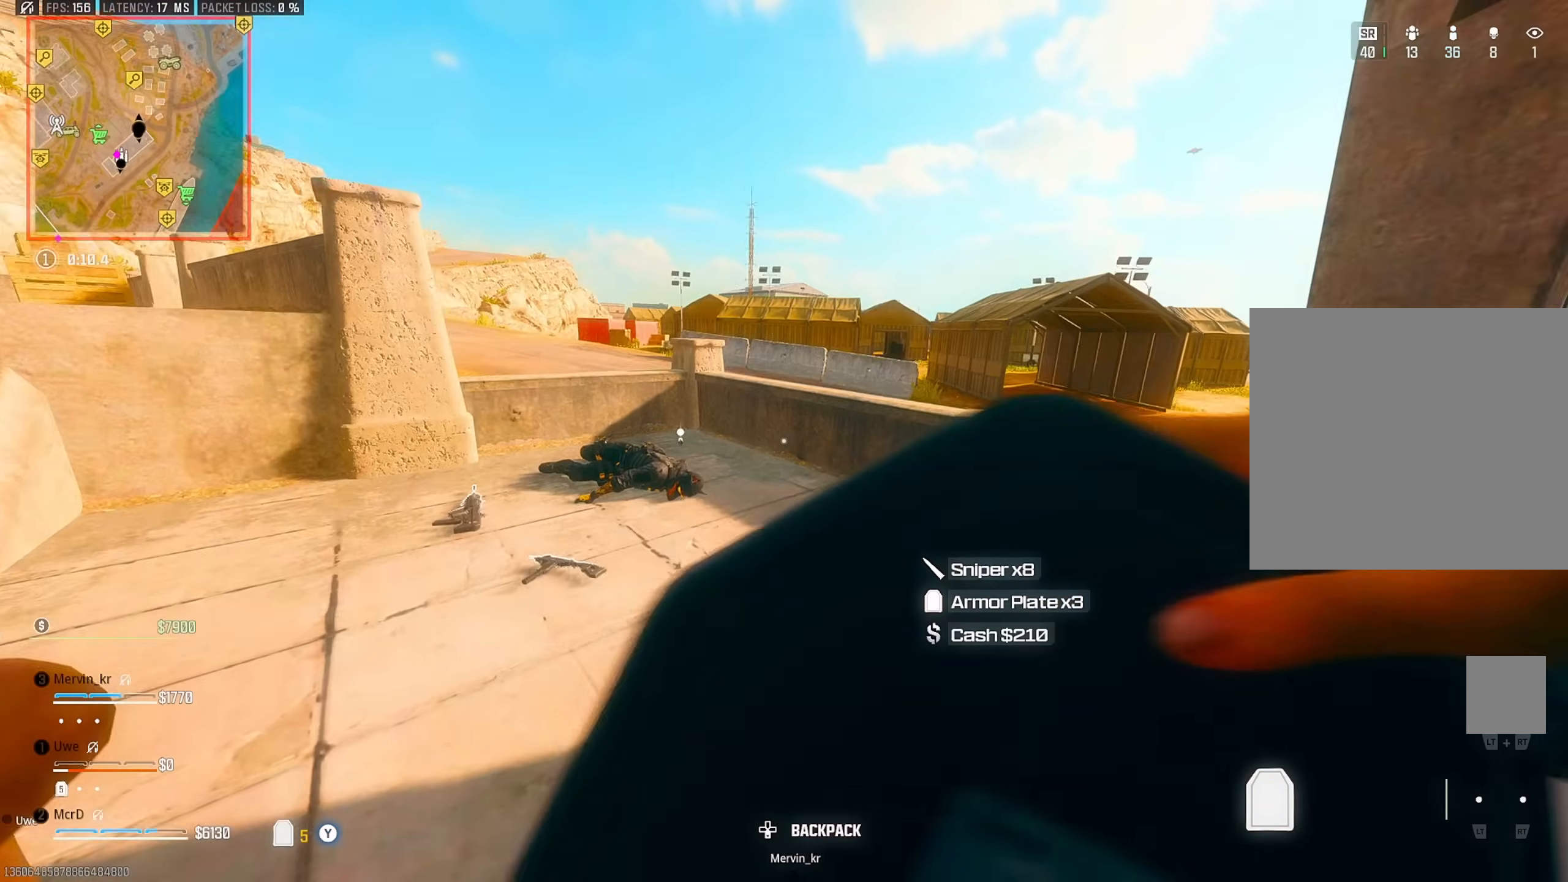
{"dt_ms": 500, "buttons": [], "left_stick": "up", "right_stick": "center", "events": [[117, "right_stick", "center"], [300, "right_stick", "left"], [350, "left_stick", "center"], [467, "left_stick", "up"], [467, "right_stick", "center"]]}
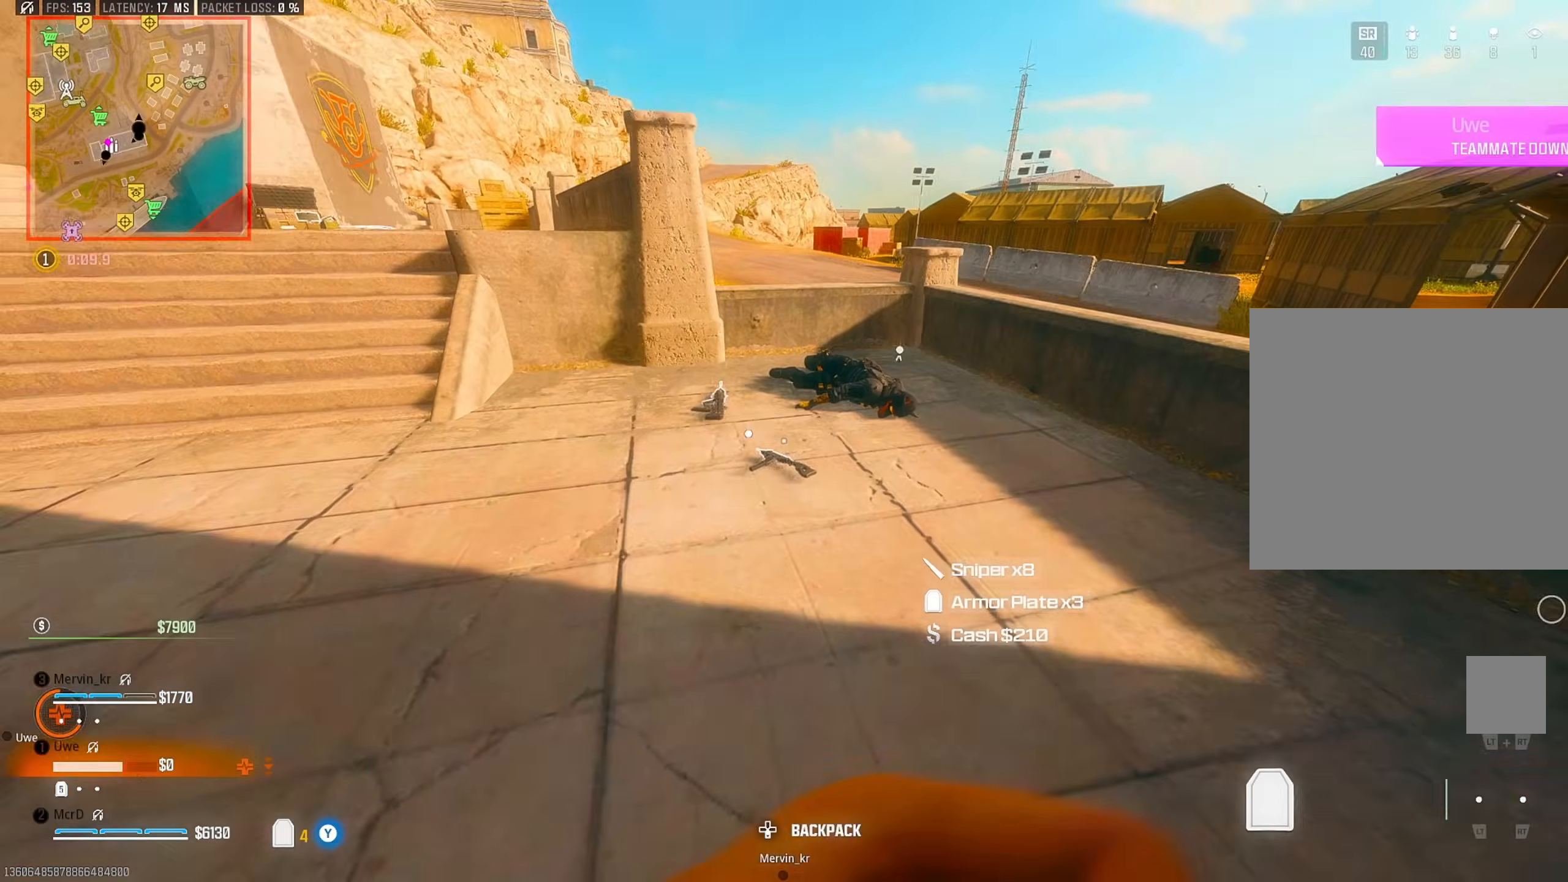
{"dt_ms": 500, "buttons": [], "left_stick": "up-left", "right_stick": "center", "events": [[17, "left_stick", "up-left"], [267, "left_stick", "down-left"], [333, "left_stick", "up-left"]]}
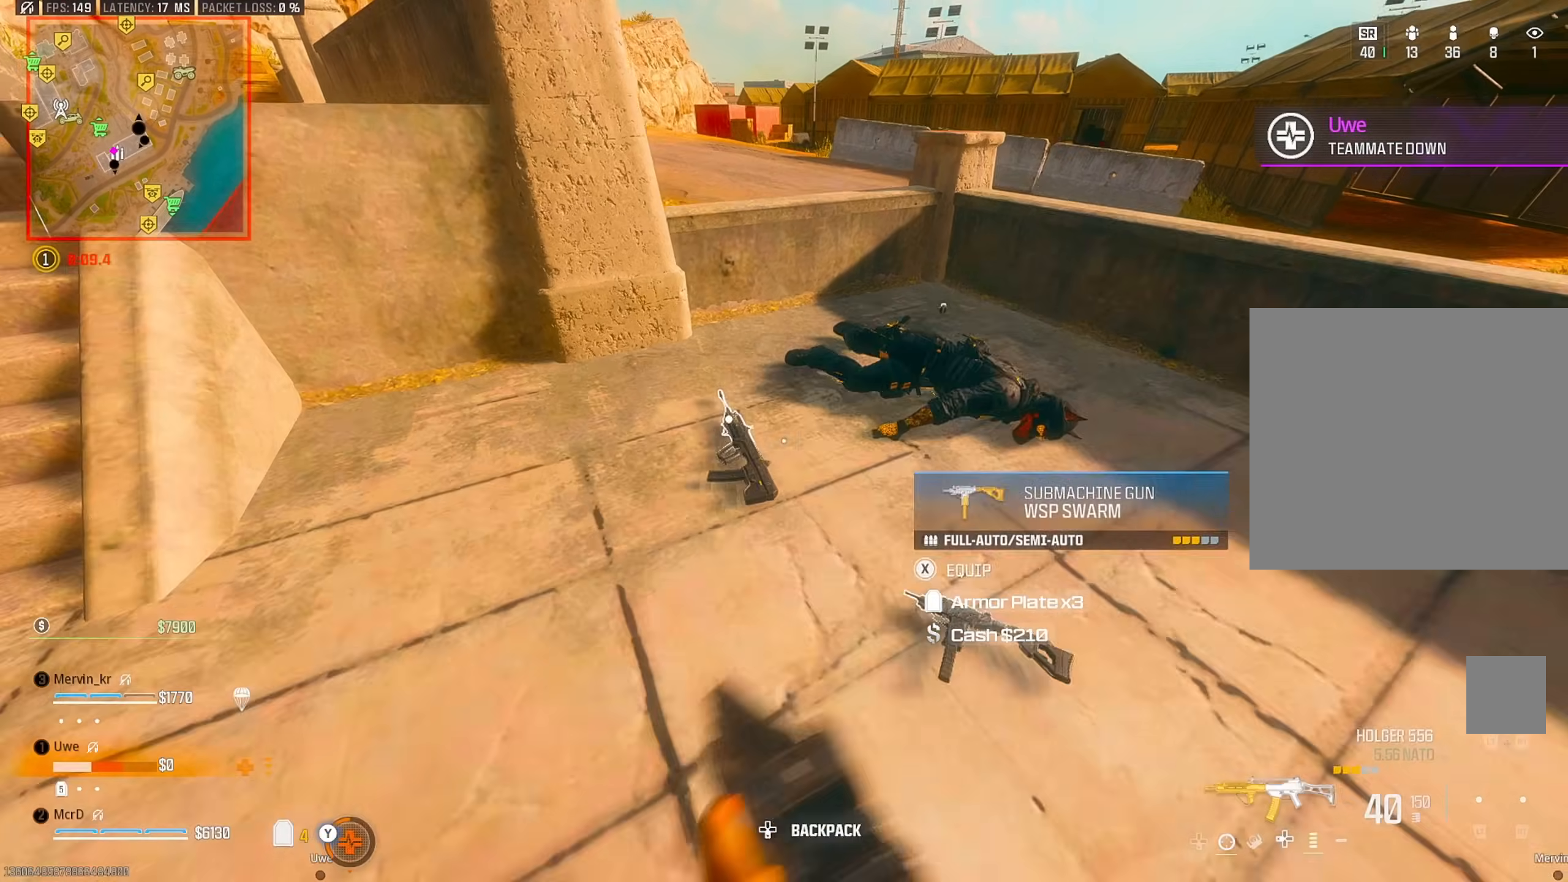
{"dt_ms": 500, "buttons": [], "left_stick": "up", "right_stick": "up-right", "events": [[50, "SQUARE", "down"], [83, "left_stick", "down-right"], [117, "SQUARE", "up"], [117, "right_stick", "up-right"], [233, "left_stick", "up-right"], [283, "TRIANGLE", "down"], [283, "left_stick", "up"], [333, "right_stick", "center"], [367, "TRIANGLE", "up"], [467, "right_stick", "up-right"]]}
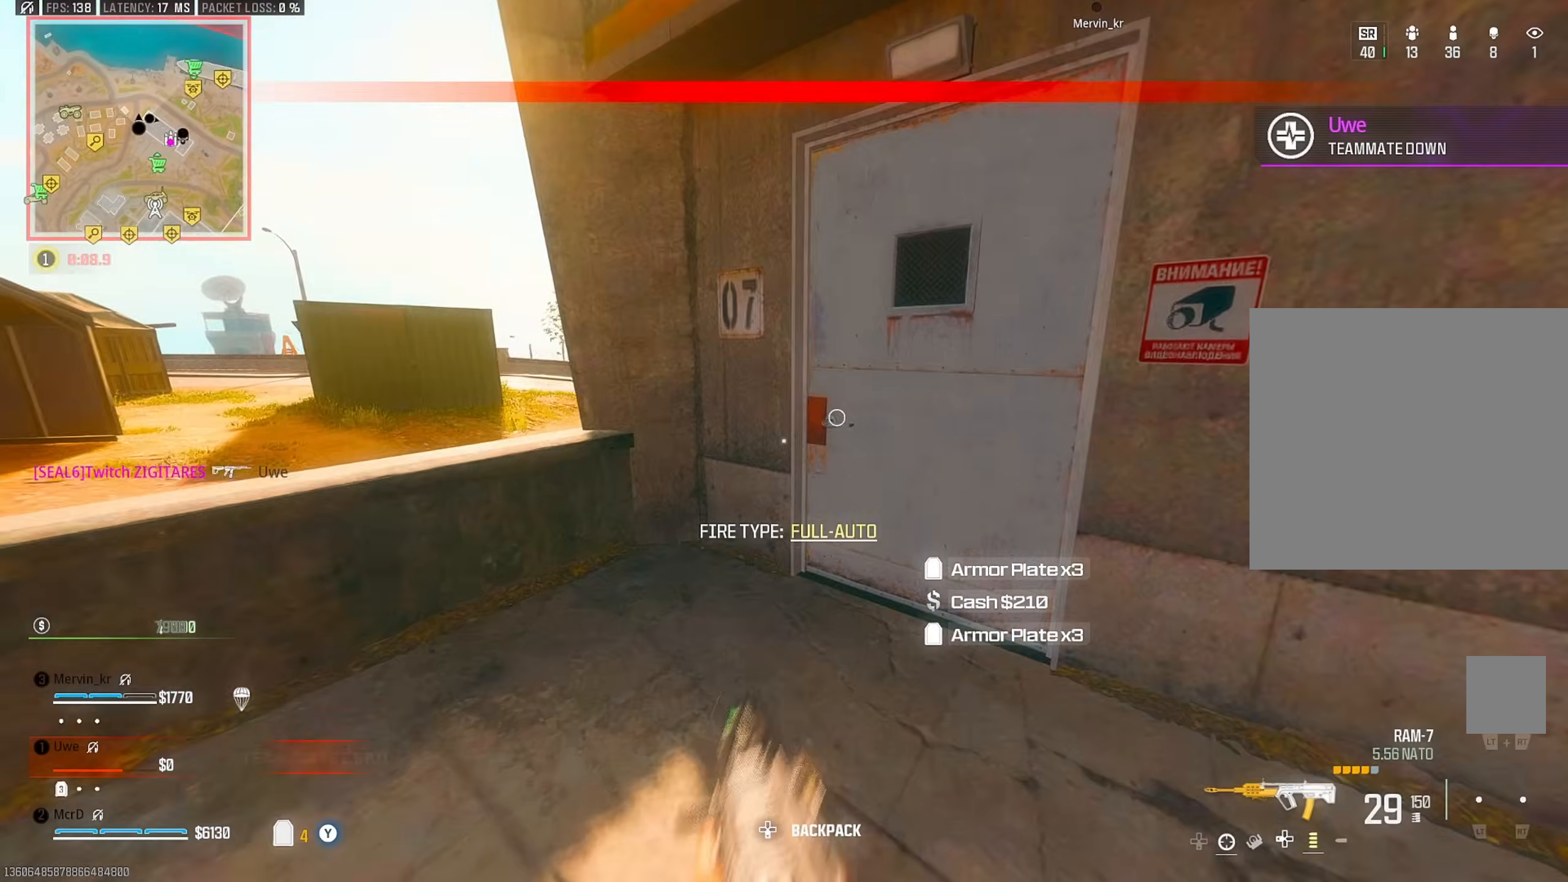
{"dt_ms": 500, "buttons": ["CIRCLE"], "left_stick": "up-left", "right_stick": "center", "events": [[17, "right_stick", "right"], [167, "right_stick", "center"], [267, "left_stick", "up-left"], [450, "CIRCLE", "down"]]}
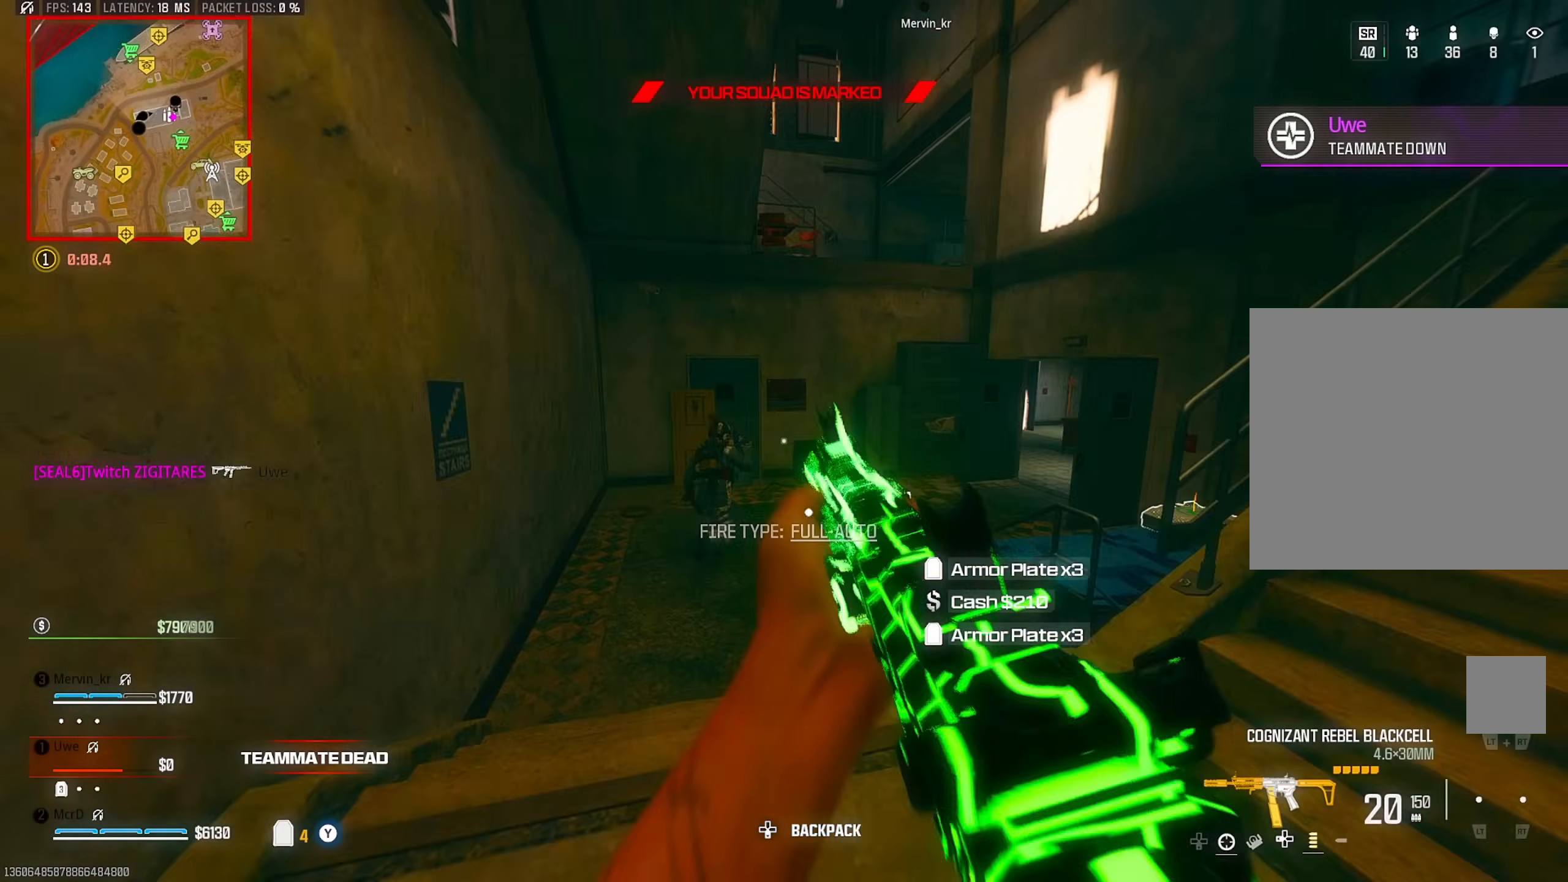
{"dt_ms": 500, "buttons": ["R1"], "left_stick": "up", "right_stick": "center", "events": [[17, "CIRCLE", "up"], [117, "left_stick", "left"], [217, "CROSS", "down"], [217, "left_stick", "up-left"], [267, "R1", "down"], [317, "CROSS", "up"], [333, "left_stick", "up"]]}
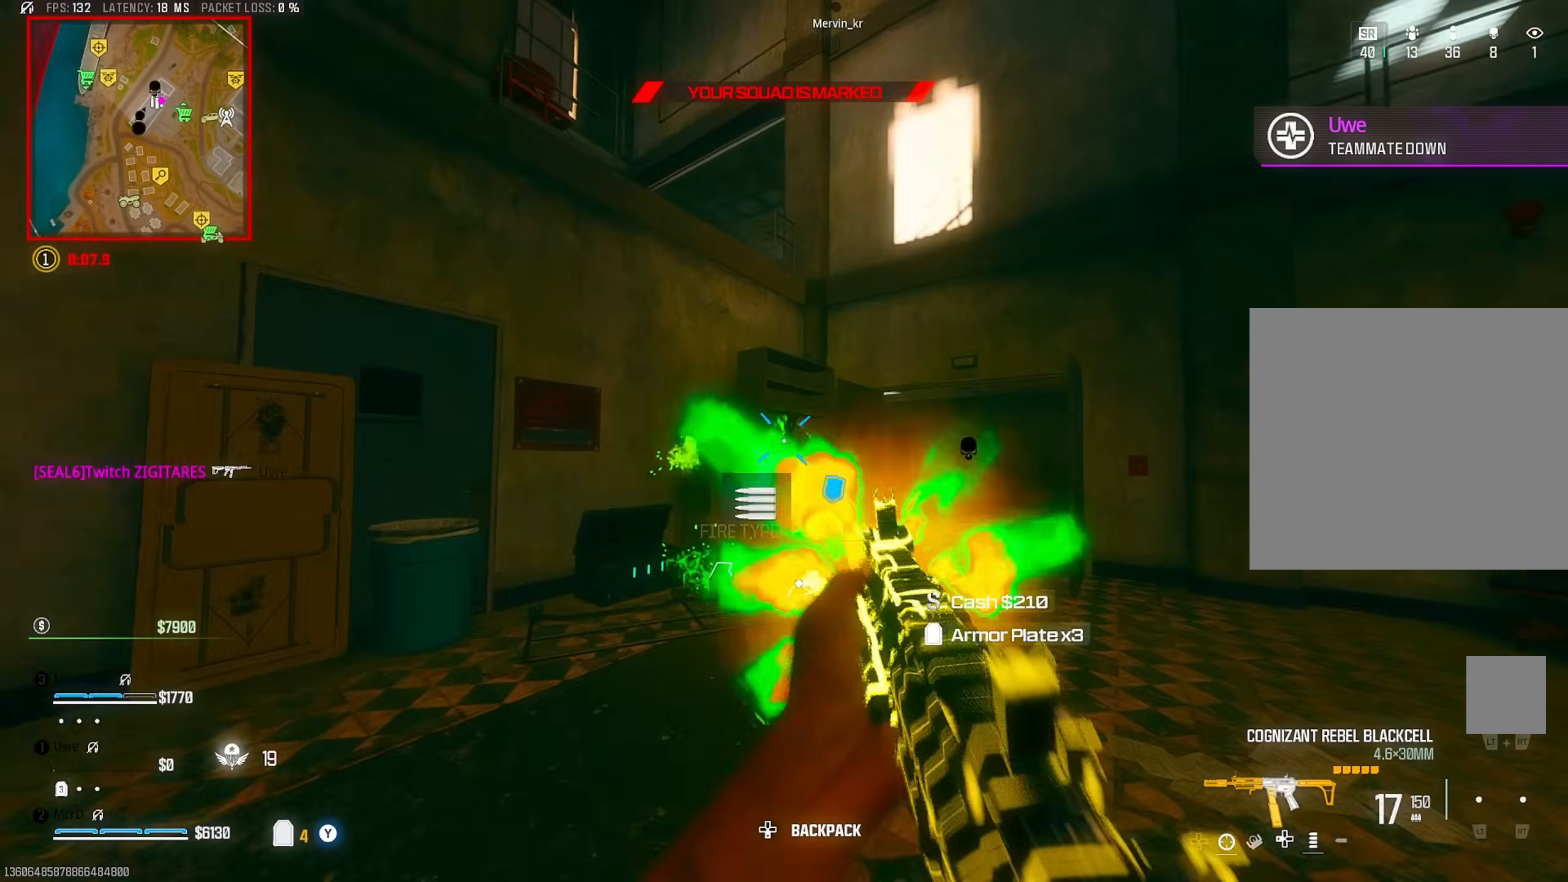
{"dt_ms": 500, "buttons": ["R1"], "left_stick": "center", "right_stick": "center", "events": [[67, "right_stick", "down-right"], [250, "left_stick", "up-right"], [383, "right_stick", "center"], [483, "left_stick", "center"]]}
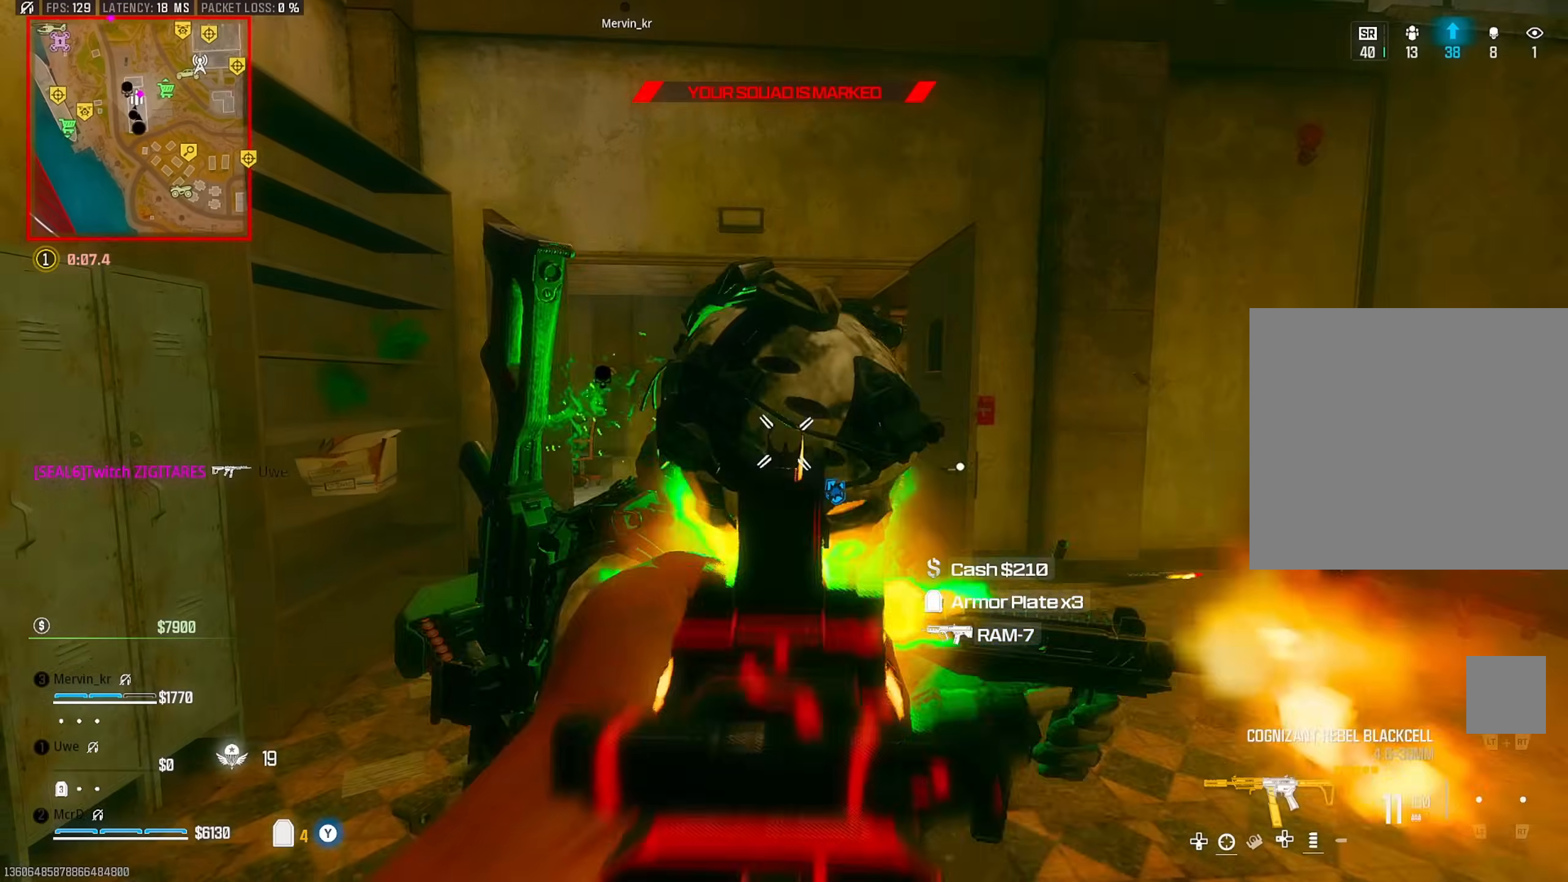
{"dt_ms": 500, "buttons": ["R1"], "left_stick": "down-right", "right_stick": "down", "events": [[17, "left_stick", "down-left"], [50, "right_stick", "down-right"], [100, "left_stick", "down-right"], [167, "right_stick", "down-left"], [267, "right_stick", "down"]]}
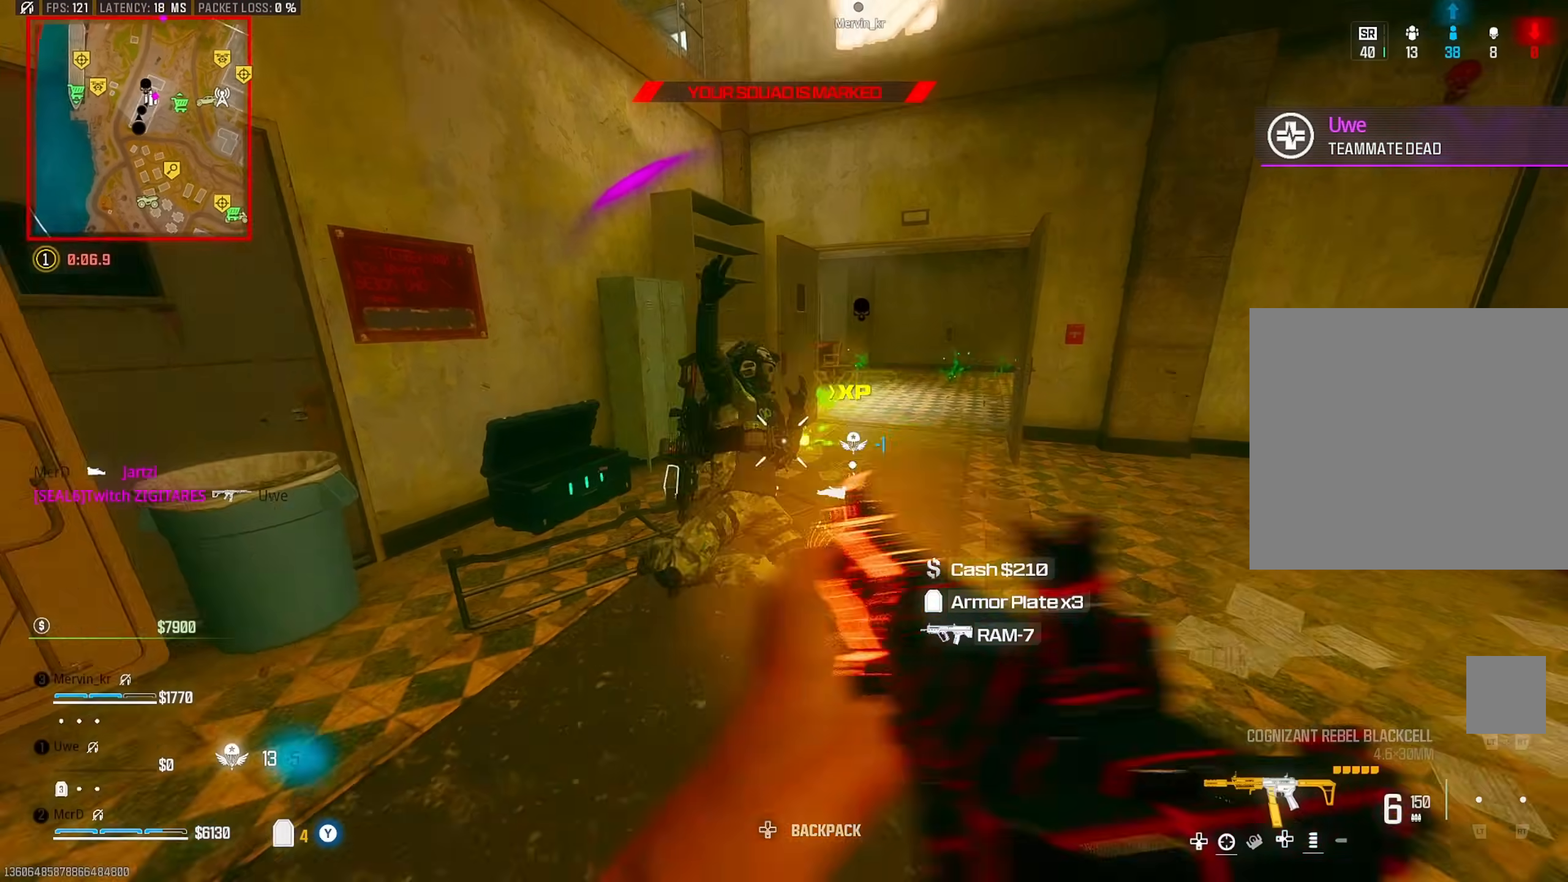
{"dt_ms": 500, "buttons": ["R1"], "left_stick": "right", "right_stick": "center", "events": [[100, "right_stick", "down-left"], [200, "left_stick", "right"], [217, "right_stick", "left"], [350, "right_stick", "center"]]}
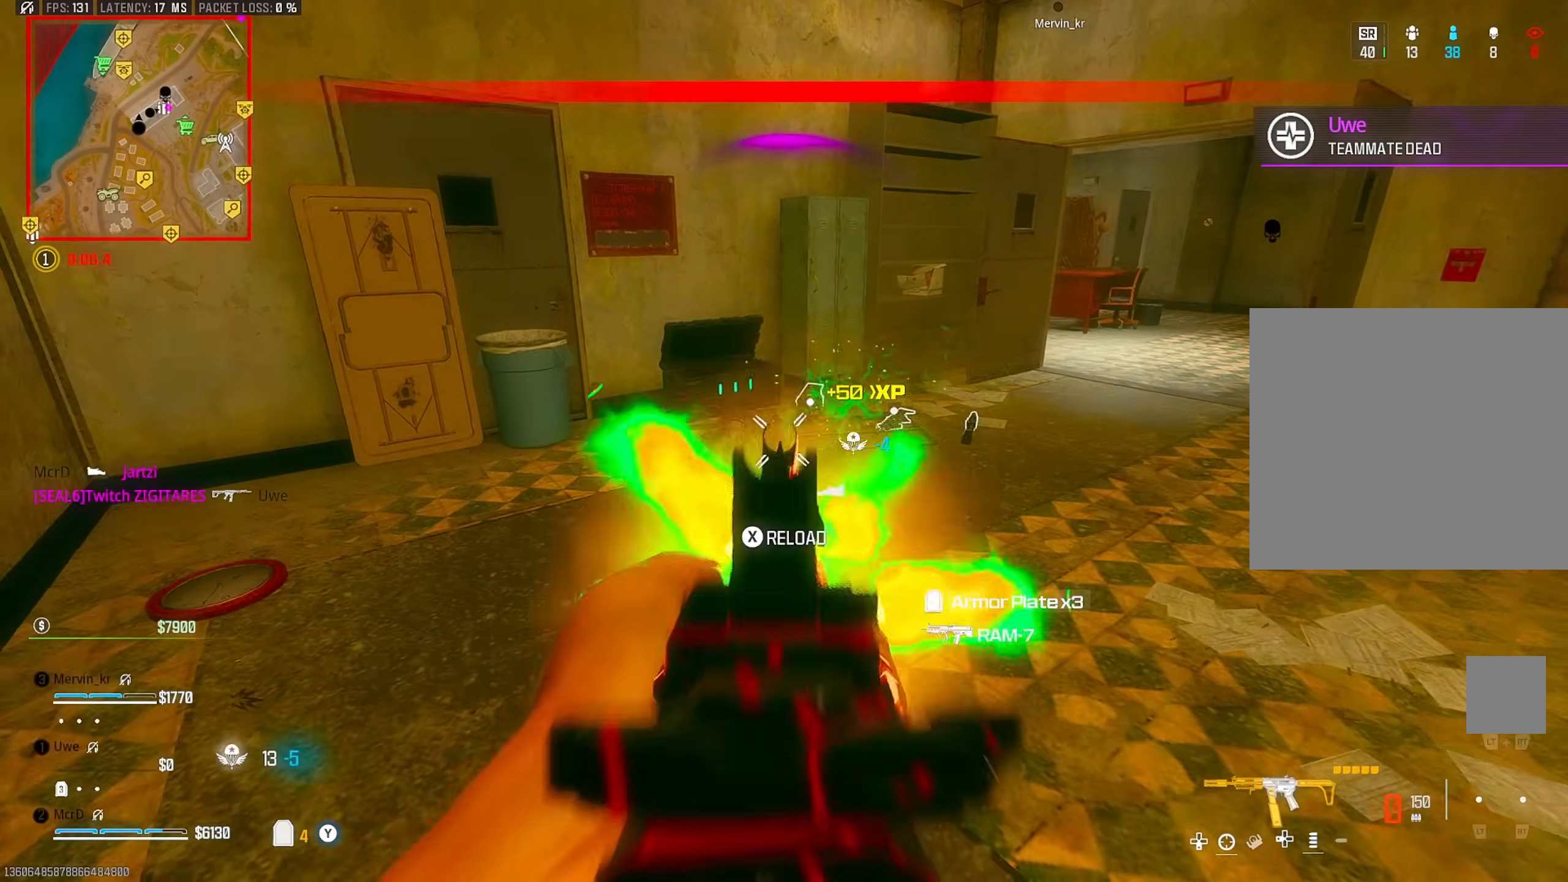
{"dt_ms": 500, "buttons": [], "left_stick": "up", "right_stick": "center", "events": [[50, "right_stick", "left"], [100, "left_stick", "up"], [150, "SQUARE", "down"], [183, "R1", "up"], [200, "left_stick", "up-left"], [217, "SQUARE", "up"], [217, "right_stick", "right"], [283, "L3", "down"], [367, "L3", "up"], [367, "left_stick", "up"], [383, "right_stick", "center"]]}
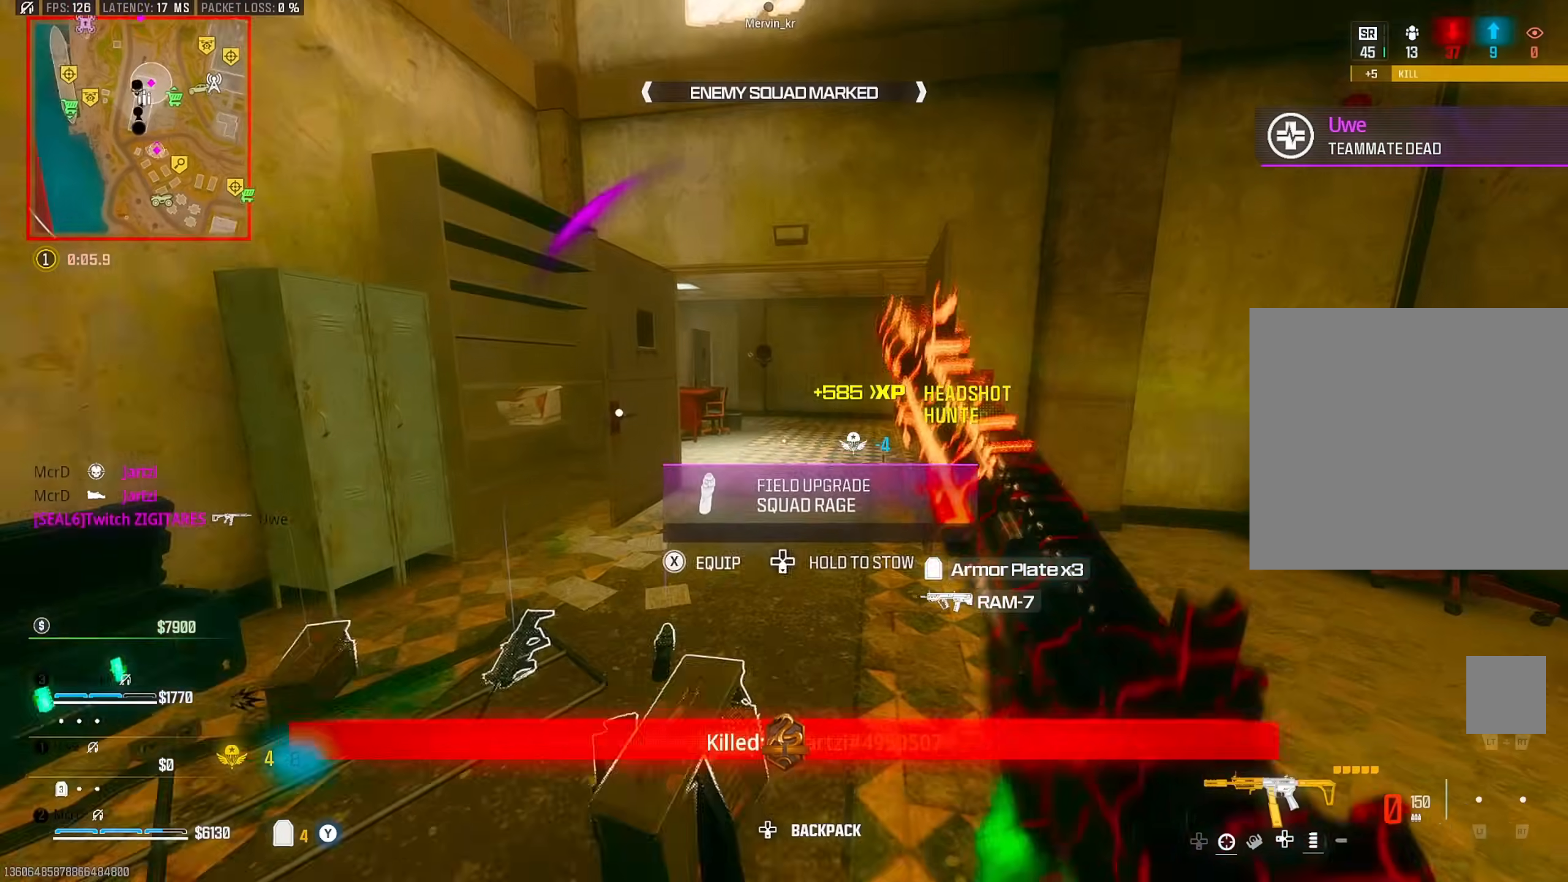
{"dt_ms": 500, "buttons": [], "left_stick": "up-left", "right_stick": "center", "events": [[67, "CIRCLE", "down"], [150, "CIRCLE", "up"], [267, "right_stick", "left"], [300, "left_stick", "up-left"], [333, "CROSS", "down"], [433, "CROSS", "up"], [433, "right_stick", "center"]]}
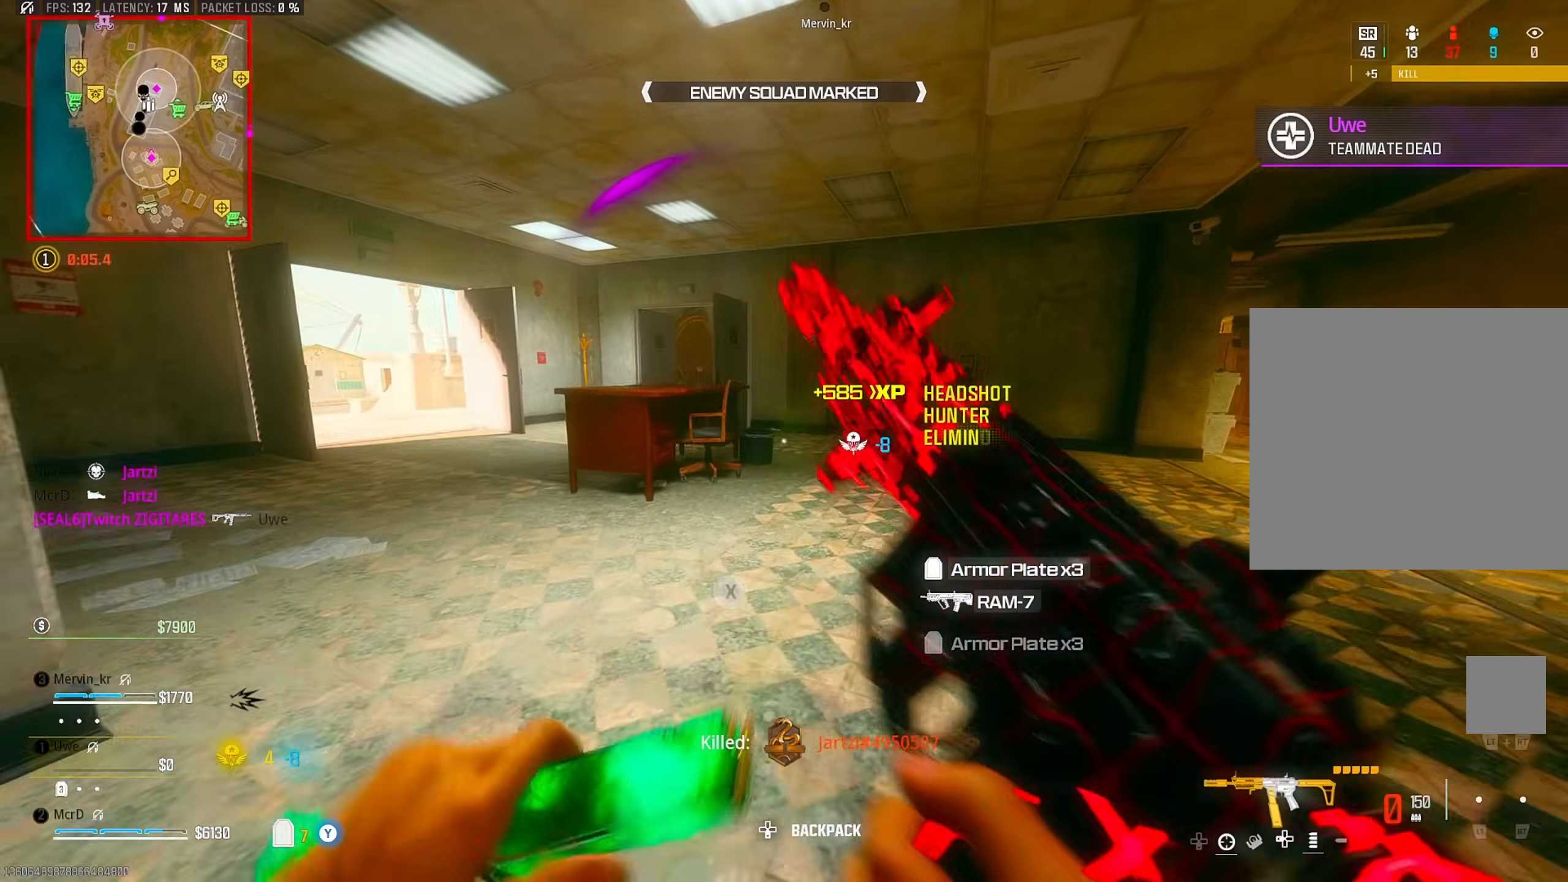
{"dt_ms": 500, "buttons": ["CIRCLE"], "left_stick": "up", "right_stick": "center", "events": [[33, "right_stick", "left"], [50, "L3", "down"], [133, "L3", "up"], [217, "right_stick", "center"], [350, "left_stick", "up"], [417, "CIRCLE", "down"]]}
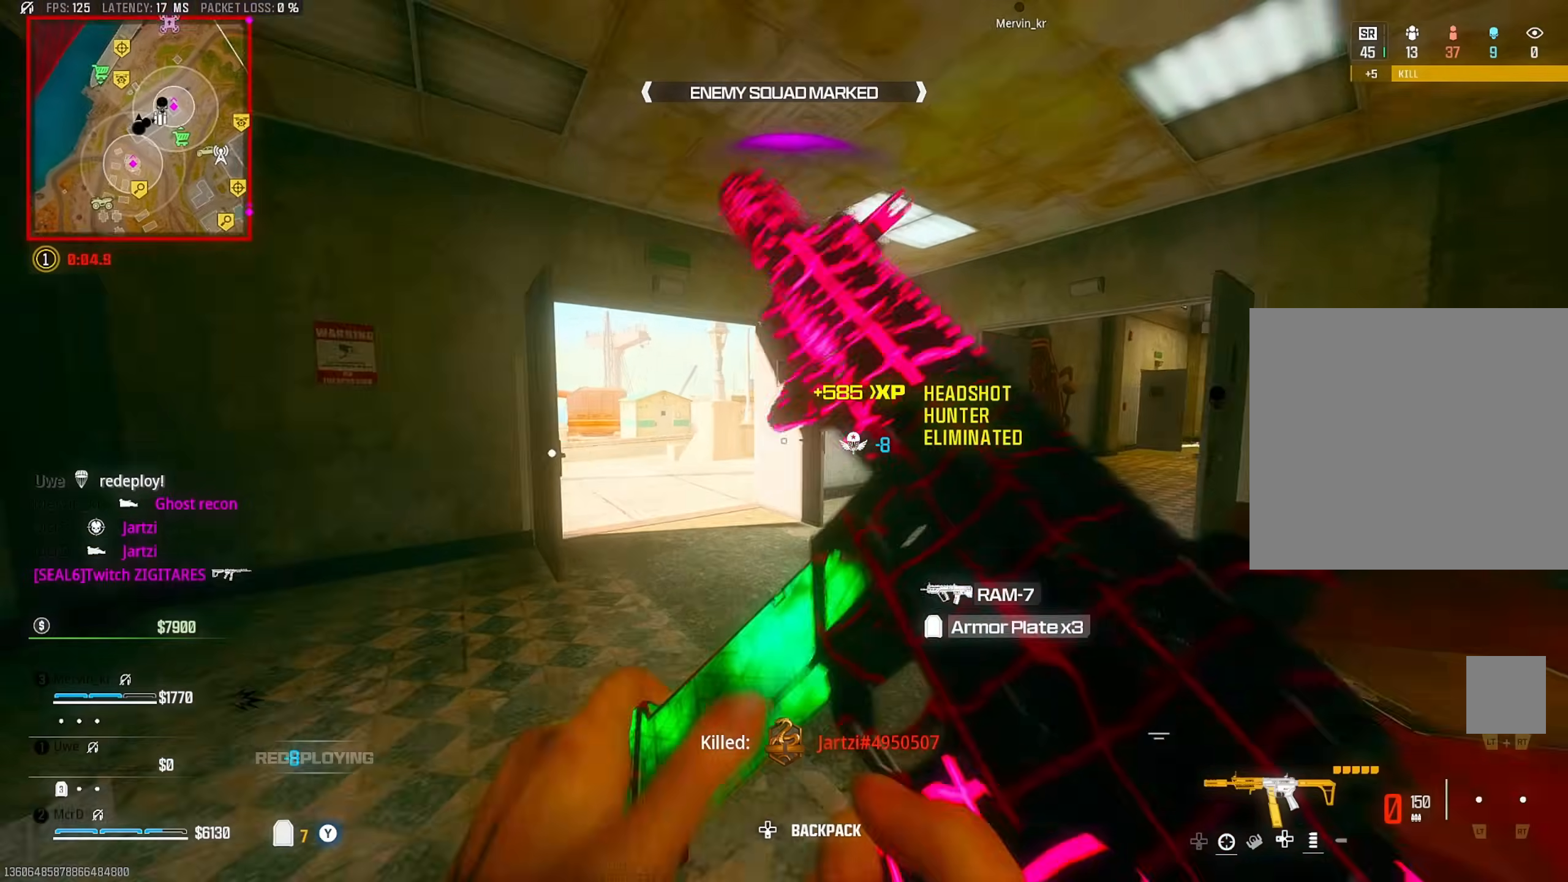
{"dt_ms": 500, "buttons": [], "left_stick": "up-left", "right_stick": "left", "events": [[50, "CIRCLE", "up"], [150, "CROSS", "down"], [183, "left_stick", "up-right"], [250, "CROSS", "up"], [367, "left_stick", "up-left"], [367, "right_stick", "left"]]}
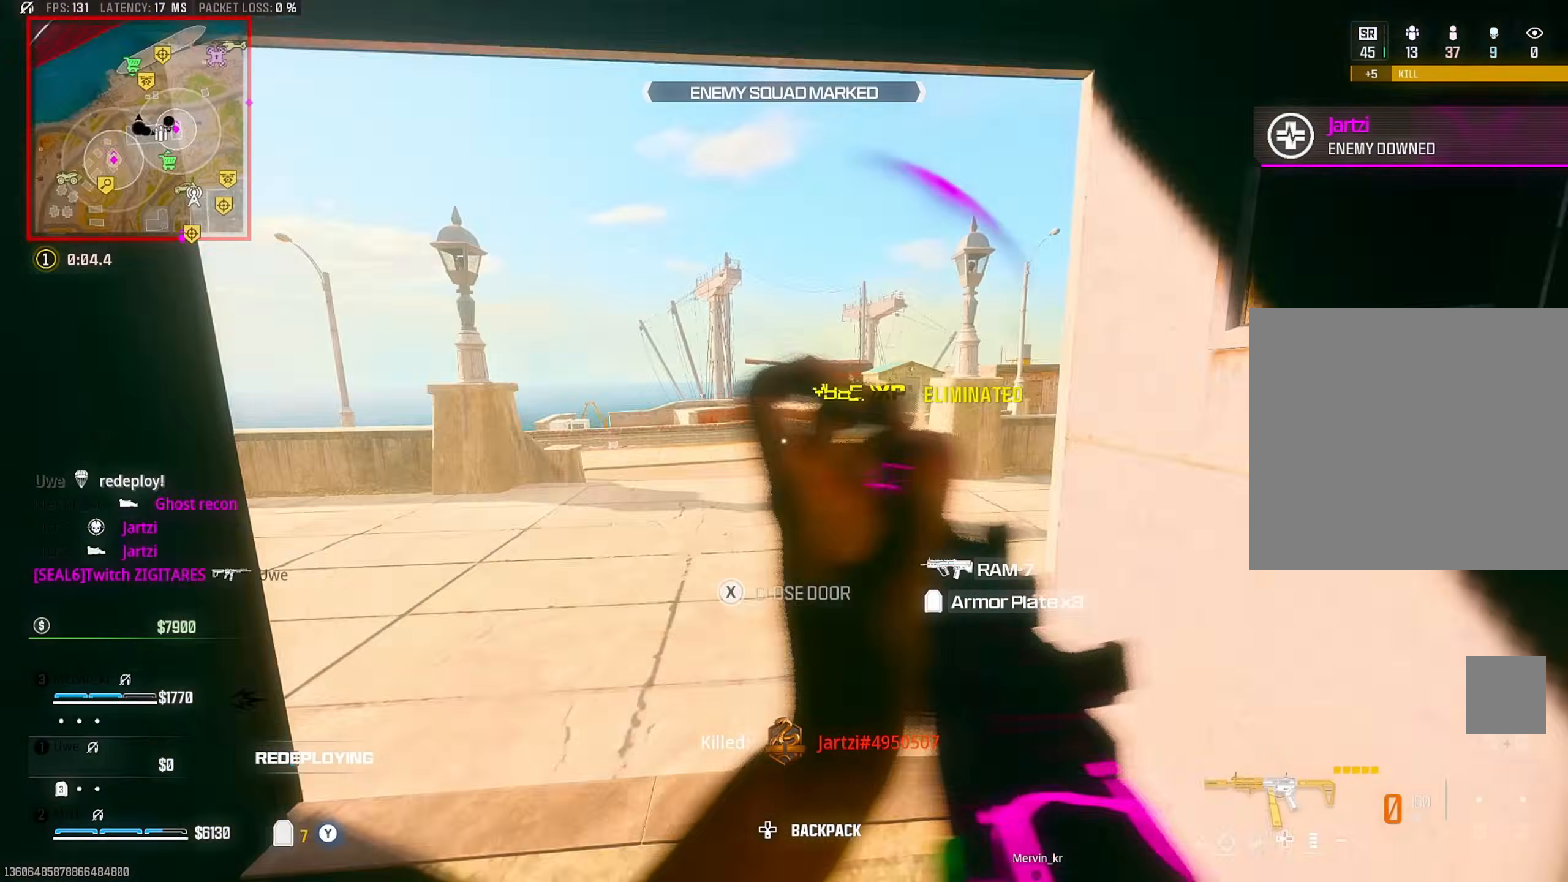
{"dt_ms": 500, "buttons": ["TRIANGLE"], "left_stick": "center", "right_stick": "center", "events": [[67, "right_stick", "right"], [183, "TRIANGLE", "down"], [250, "right_stick", "center"], [350, "left_stick", "left"], [450, "left_stick", "center"]]}
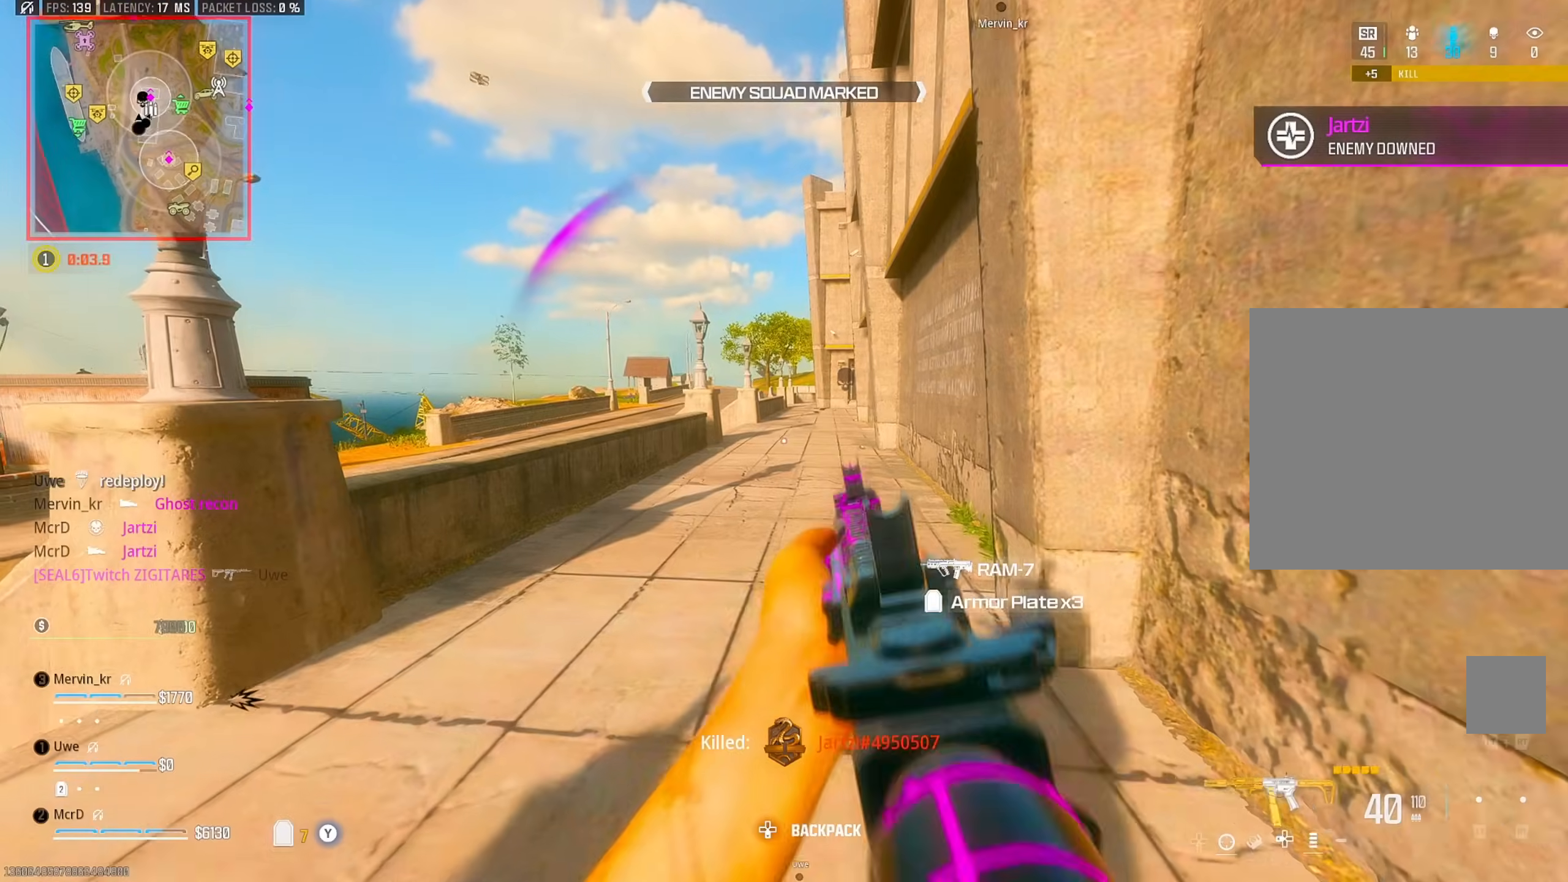
{"dt_ms": 500, "buttons": [], "left_stick": "right", "right_stick": "center", "events": [[50, "left_stick", "down-right"], [167, "TRIANGLE", "up"], [183, "right_stick", "left"], [450, "left_stick", "right"], [450, "right_stick", "center"]]}
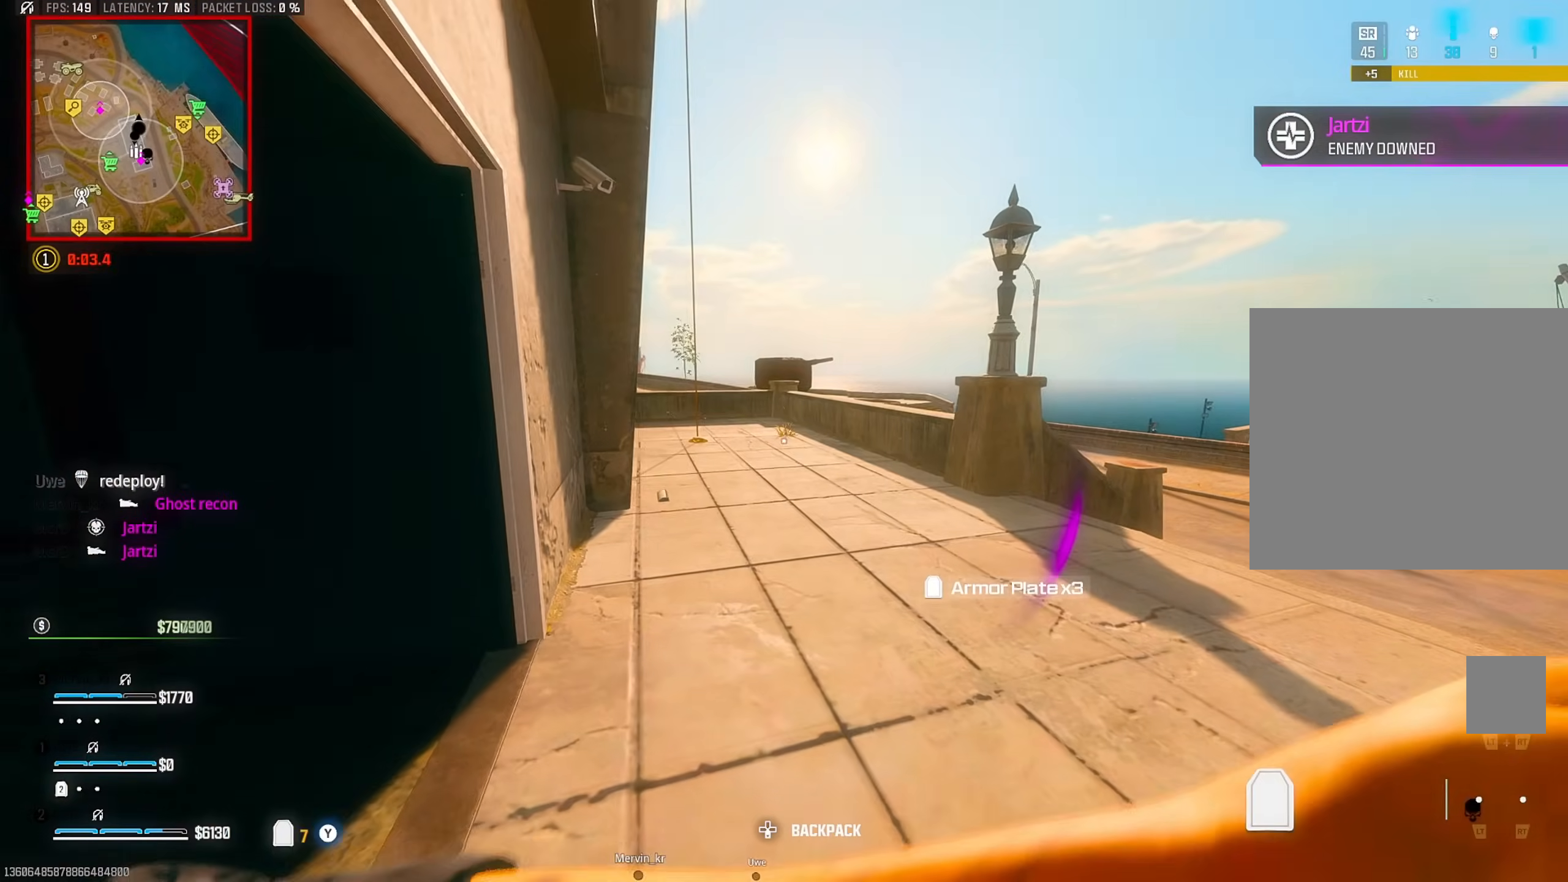
{"dt_ms": 500, "buttons": [], "left_stick": "up", "right_stick": "left", "events": [[67, "right_stick", "left"], [83, "left_stick", "up"], [383, "CIRCLE", "down"], [483, "CIRCLE", "up"]]}
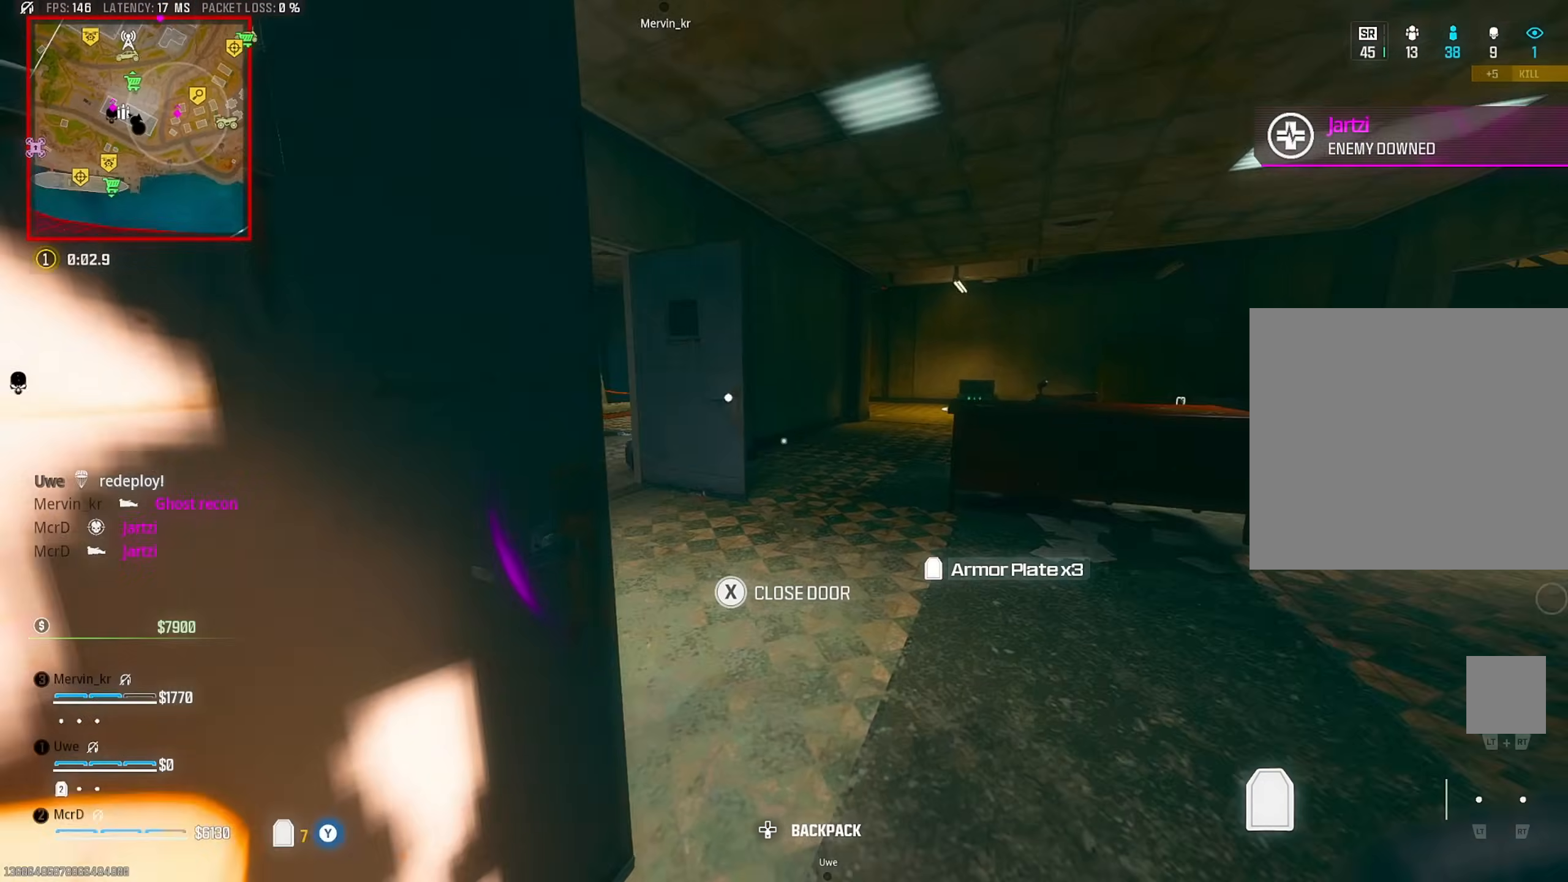
{"dt_ms": 500, "buttons": [], "left_stick": "up-left", "right_stick": "up-right", "events": [[17, "left_stick", "right"], [67, "CROSS", "down"], [83, "left_stick", "down"], [150, "CROSS", "up"], [150, "left_stick", "left"], [200, "right_stick", "center"], [217, "left_stick", "up-left"], [300, "right_stick", "left"], [483, "right_stick", "up-right"]]}
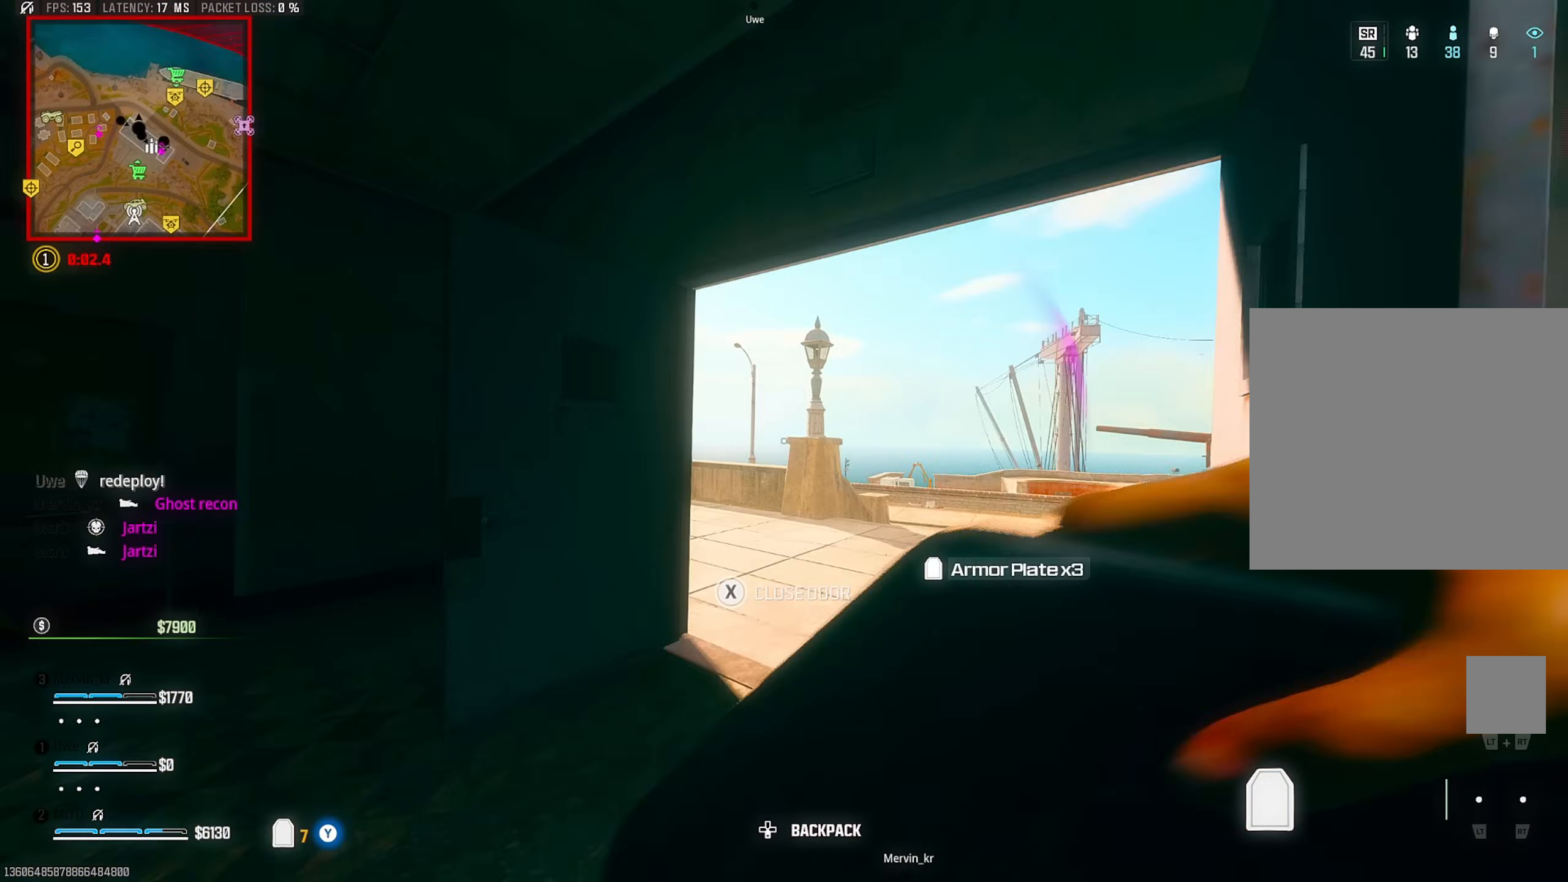
{"dt_ms": 500, "buttons": [], "left_stick": "down-left", "right_stick": "center", "events": [[83, "right_stick", "right"], [133, "CIRCLE", "down"], [217, "right_stick", "center"], [233, "CIRCLE", "up"], [333, "CROSS", "down"], [383, "left_stick", "down-left"], [400, "CROSS", "up"]]}
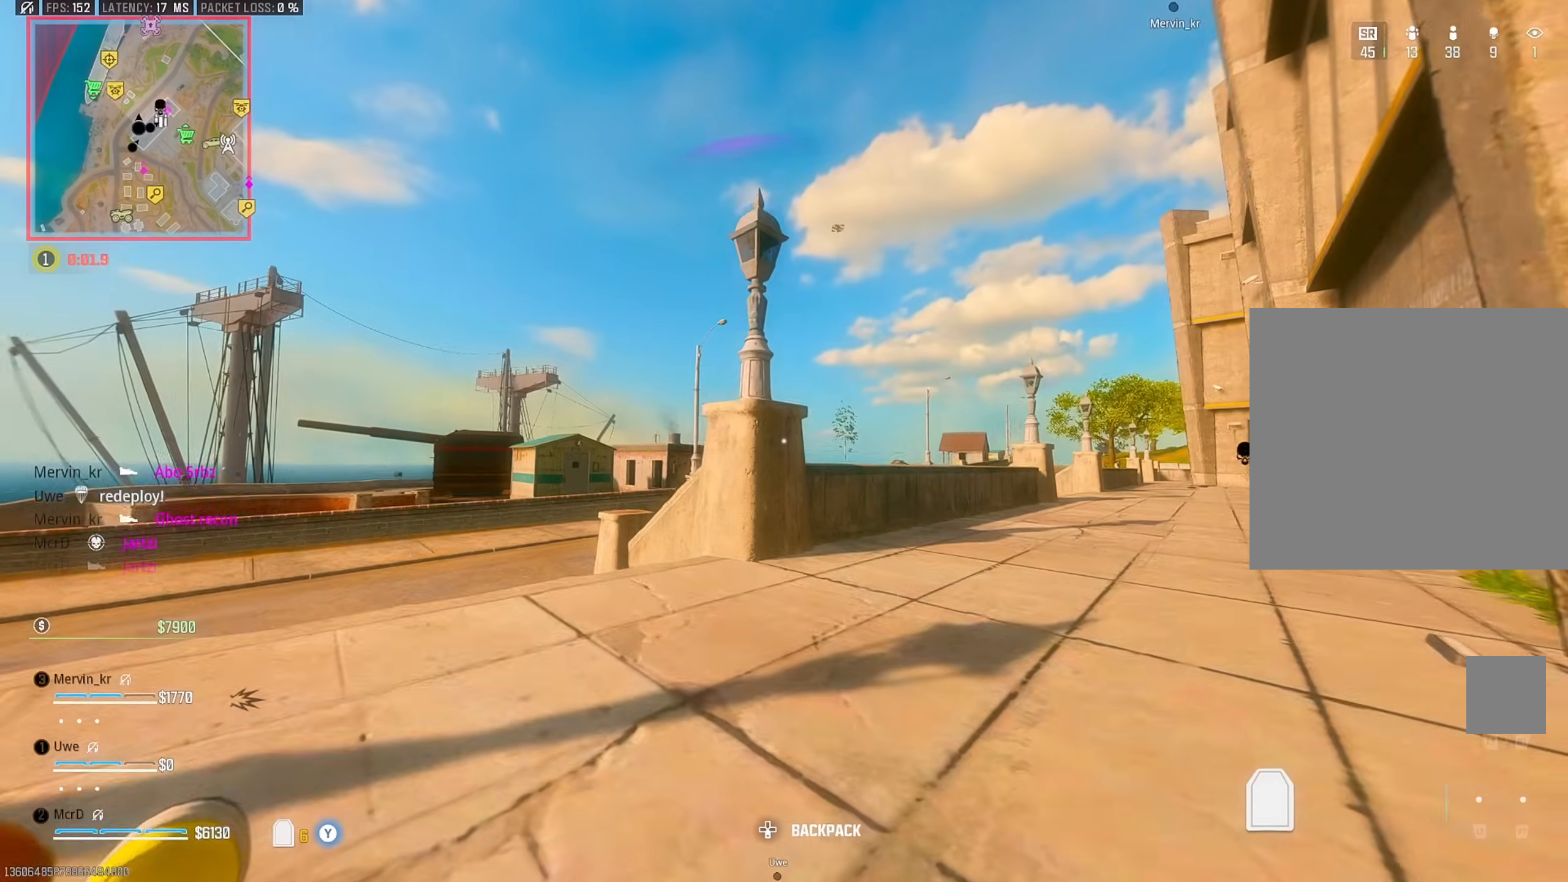
{"dt_ms": 1000, "buttons": ["CROSS"], "left_stick": "up", "right_stick": "center", "events": [[83, "left_stick", "down-right"], [117, "right_stick", "left"], [367, "left_stick", "up-right"], [383, "right_stick", "center"], [417, "left_stick", "up"], [1000, "CROSS", "down"]]}
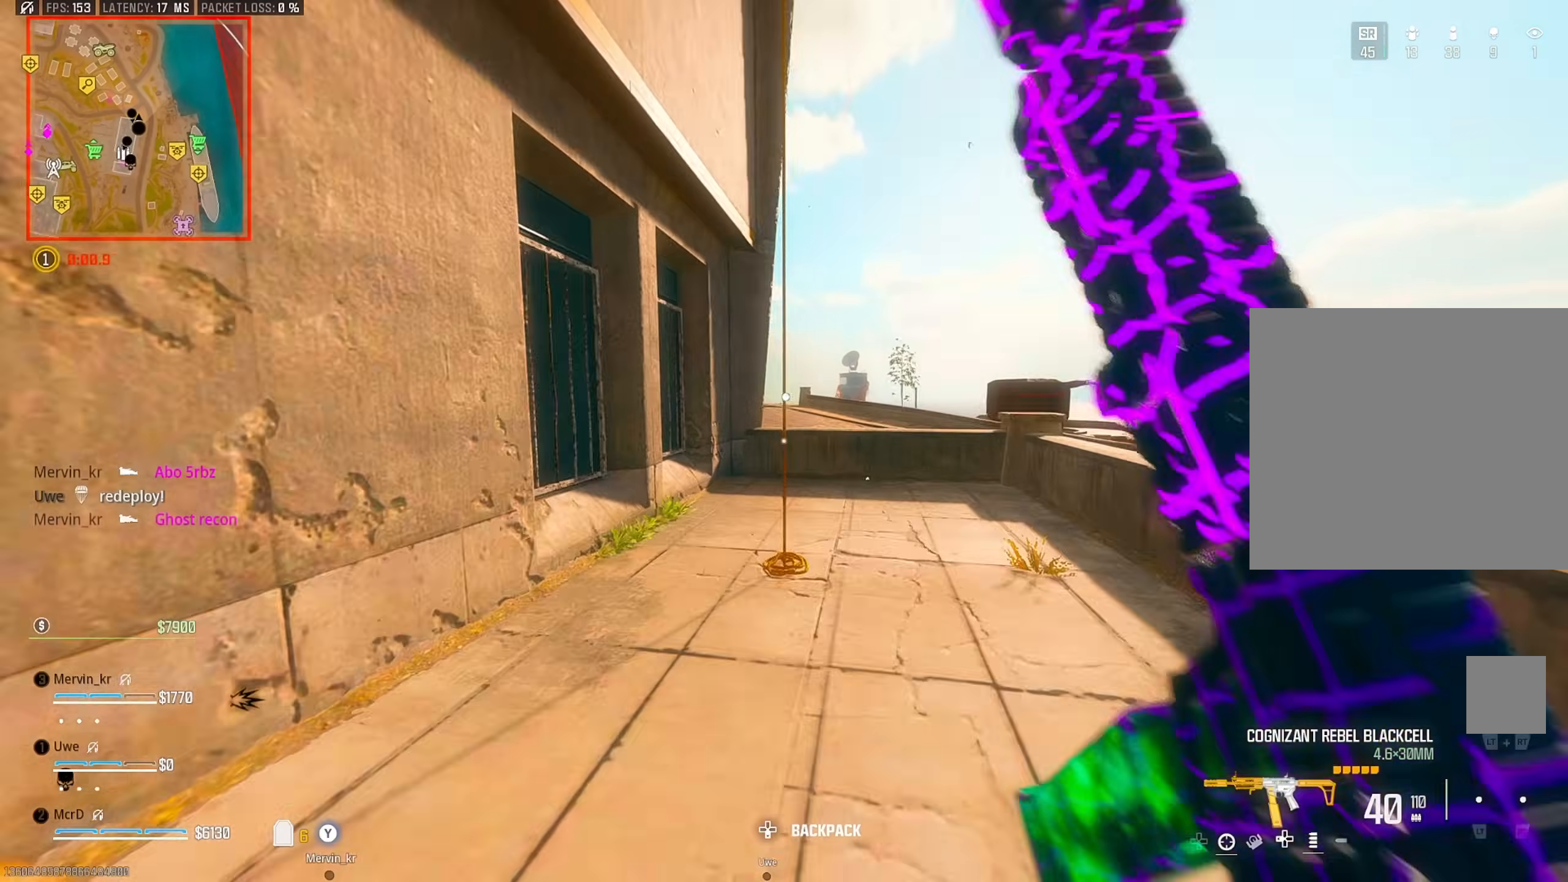
{"dt_ms": 500, "buttons": [], "left_stick": "up", "right_stick": "up-left", "events": [[83, "CROSS", "up"], [183, "SQUARE", "down"], [267, "SQUARE", "up"], [317, "SQUARE", "down"], [400, "SQUARE", "up"], [400, "right_stick", "up-left"]]}
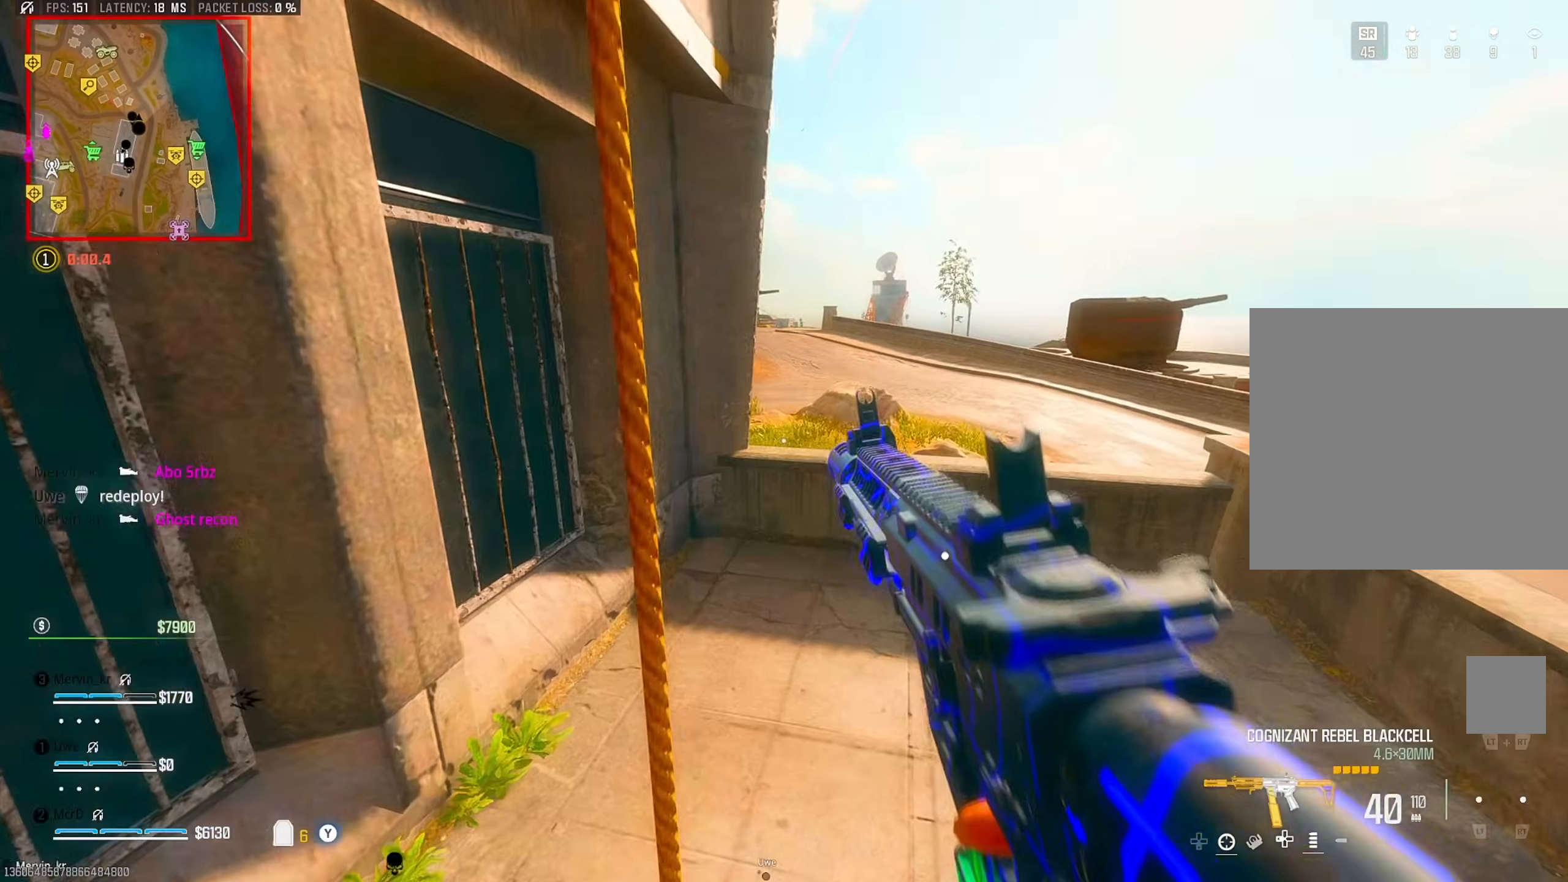
{"dt_ms": 500, "buttons": ["CROSS"], "left_stick": "up", "right_stick": "down", "events": [[250, "right_stick", "center"], [300, "L3", "down"], [400, "L3", "up"], [433, "CROSS", "down"], [467, "right_stick", "down"]]}
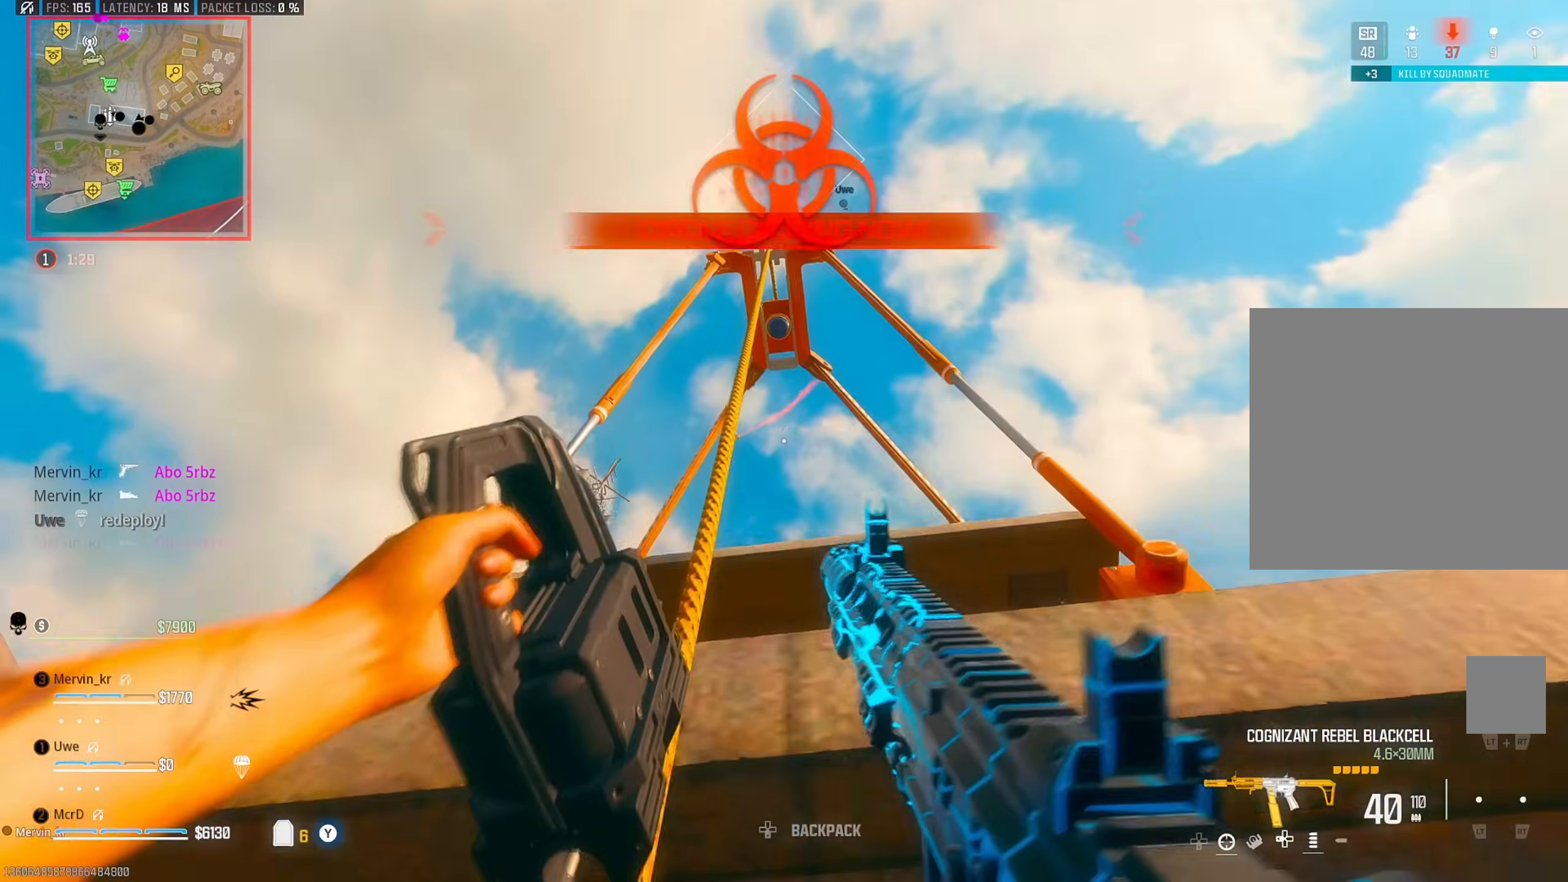
{"dt_ms": 500, "buttons": [], "left_stick": "up", "right_stick": "center", "events": [[17, "CROSS", "up"], [317, "right_stick", "center"]]}
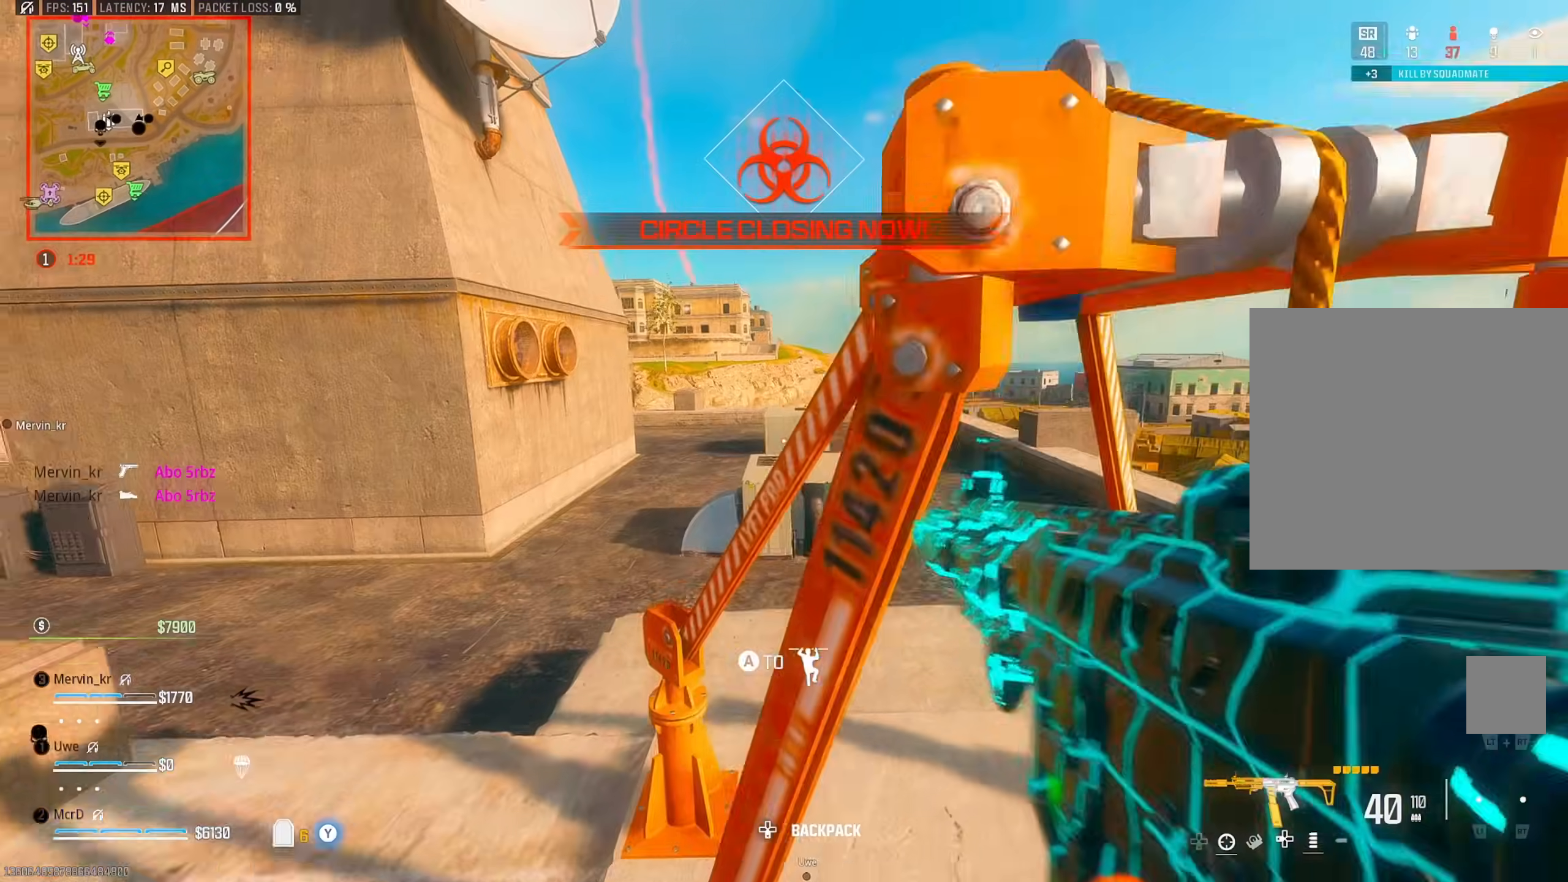
{"dt_ms": 500, "buttons": [], "left_stick": "up", "right_stick": "center", "events": [[133, "right_stick", "left"], [233, "left_stick", "right"], [333, "right_stick", "center"], [400, "left_stick", "up"], [417, "CROSS", "down"], [500, "CROSS", "up"]]}
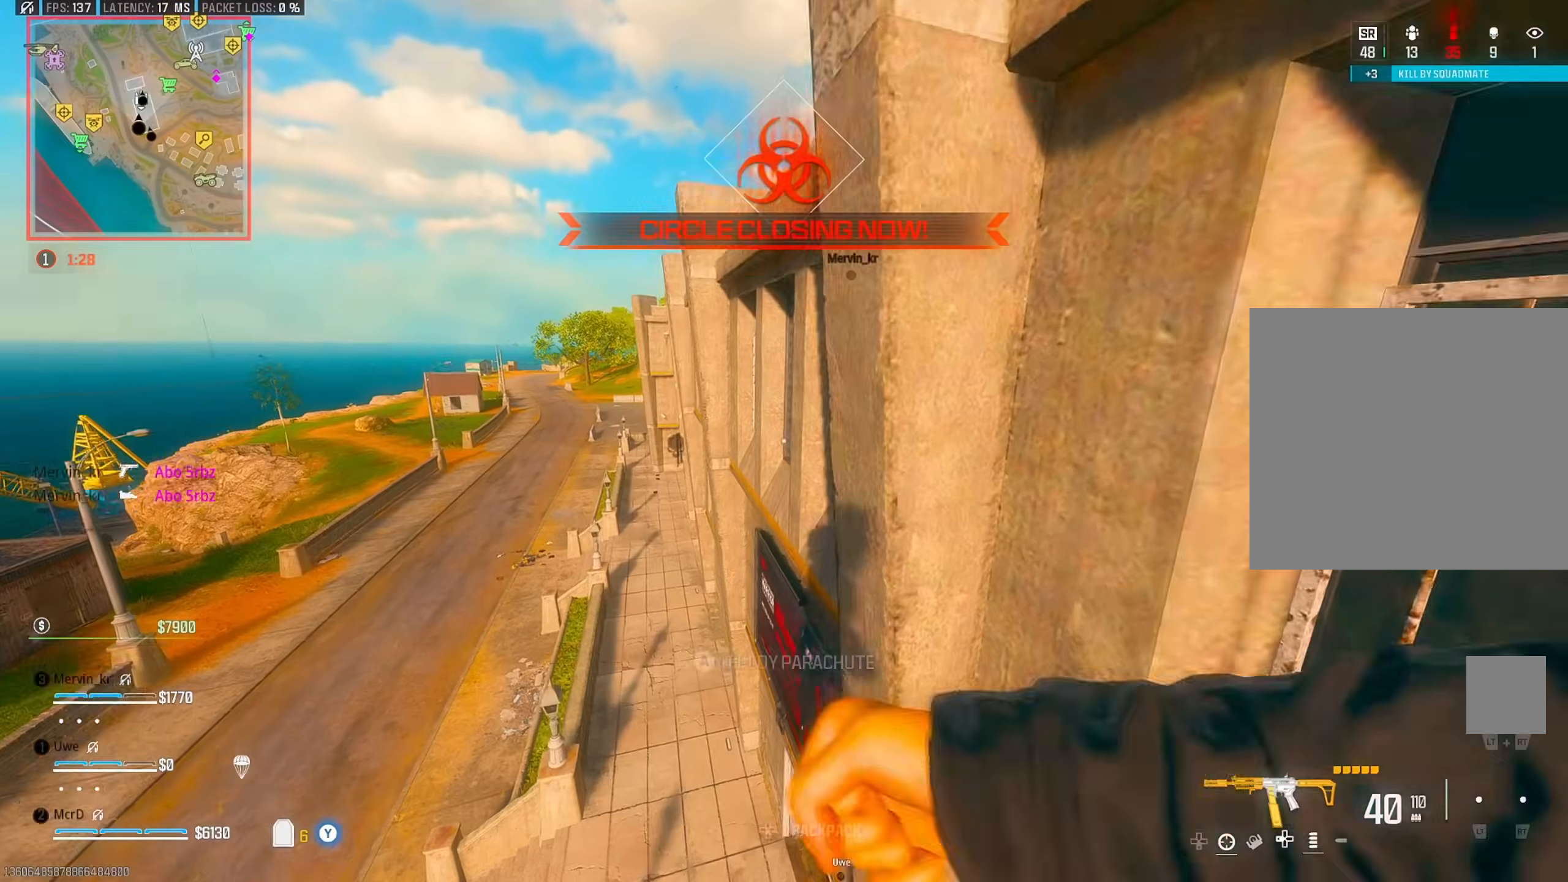
{"dt_ms": 500, "buttons": [], "left_stick": "right", "right_stick": "down", "events": [[50, "CROSS", "down"], [83, "right_stick", "down-left"], [133, "CROSS", "up"], [150, "left_stick", "right"], [167, "right_stick", "left"], [317, "right_stick", "center"], [367, "CIRCLE", "down"], [467, "CIRCLE", "up"], [467, "right_stick", "down"]]}
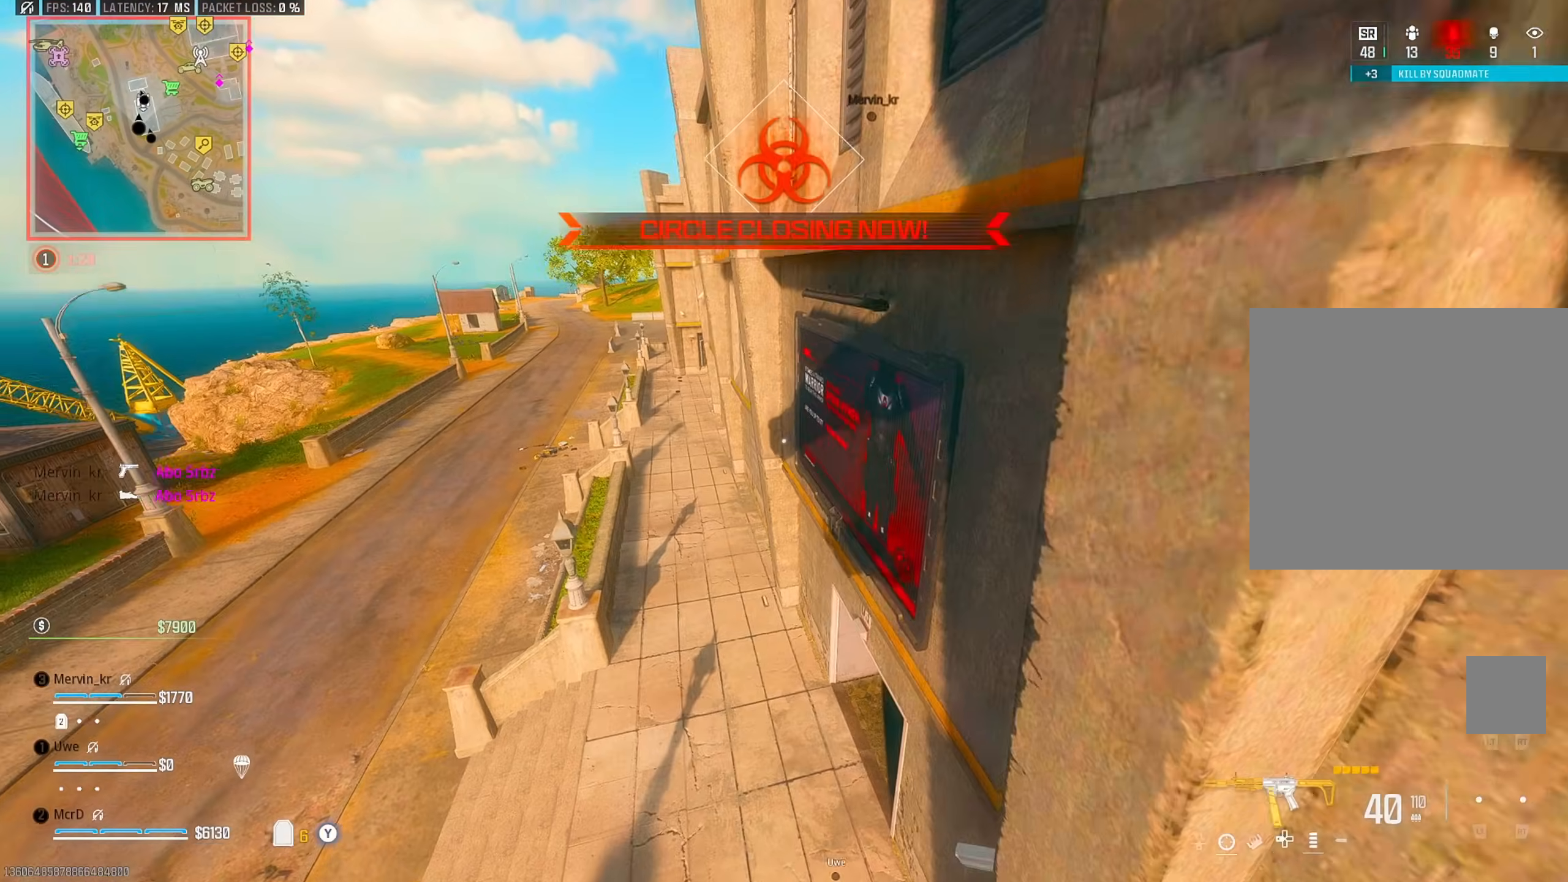
{"dt_ms": 500, "buttons": [], "left_stick": "down-right", "right_stick": "down-right", "events": [[17, "right_stick", "down-right"], [67, "CIRCLE", "down"], [83, "left_stick", "up-right"], [133, "CIRCLE", "up"], [233, "CIRCLE", "down"], [233, "left_stick", "right"], [317, "CIRCLE", "up"], [383, "left_stick", "down-right"], [400, "CIRCLE", "down"], [483, "CIRCLE", "up"]]}
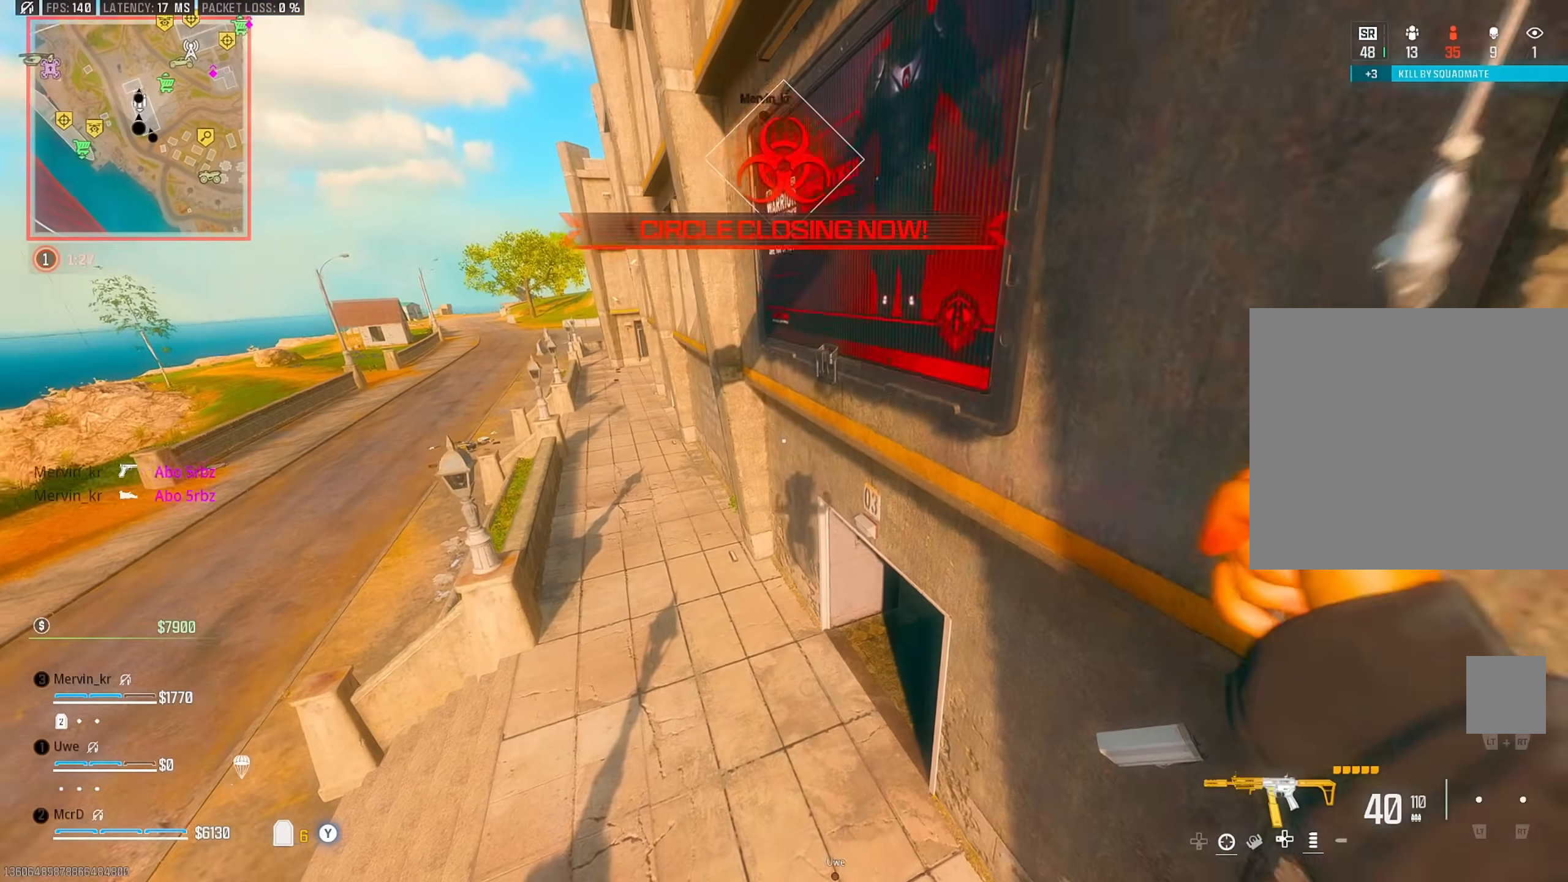
{"dt_ms": 500, "buttons": [], "left_stick": "up", "right_stick": "center", "events": [[67, "CIRCLE", "down"], [117, "right_stick", "right"], [133, "CIRCLE", "up"], [133, "left_stick", "center"], [283, "left_stick", "up"], [350, "right_stick", "center"]]}
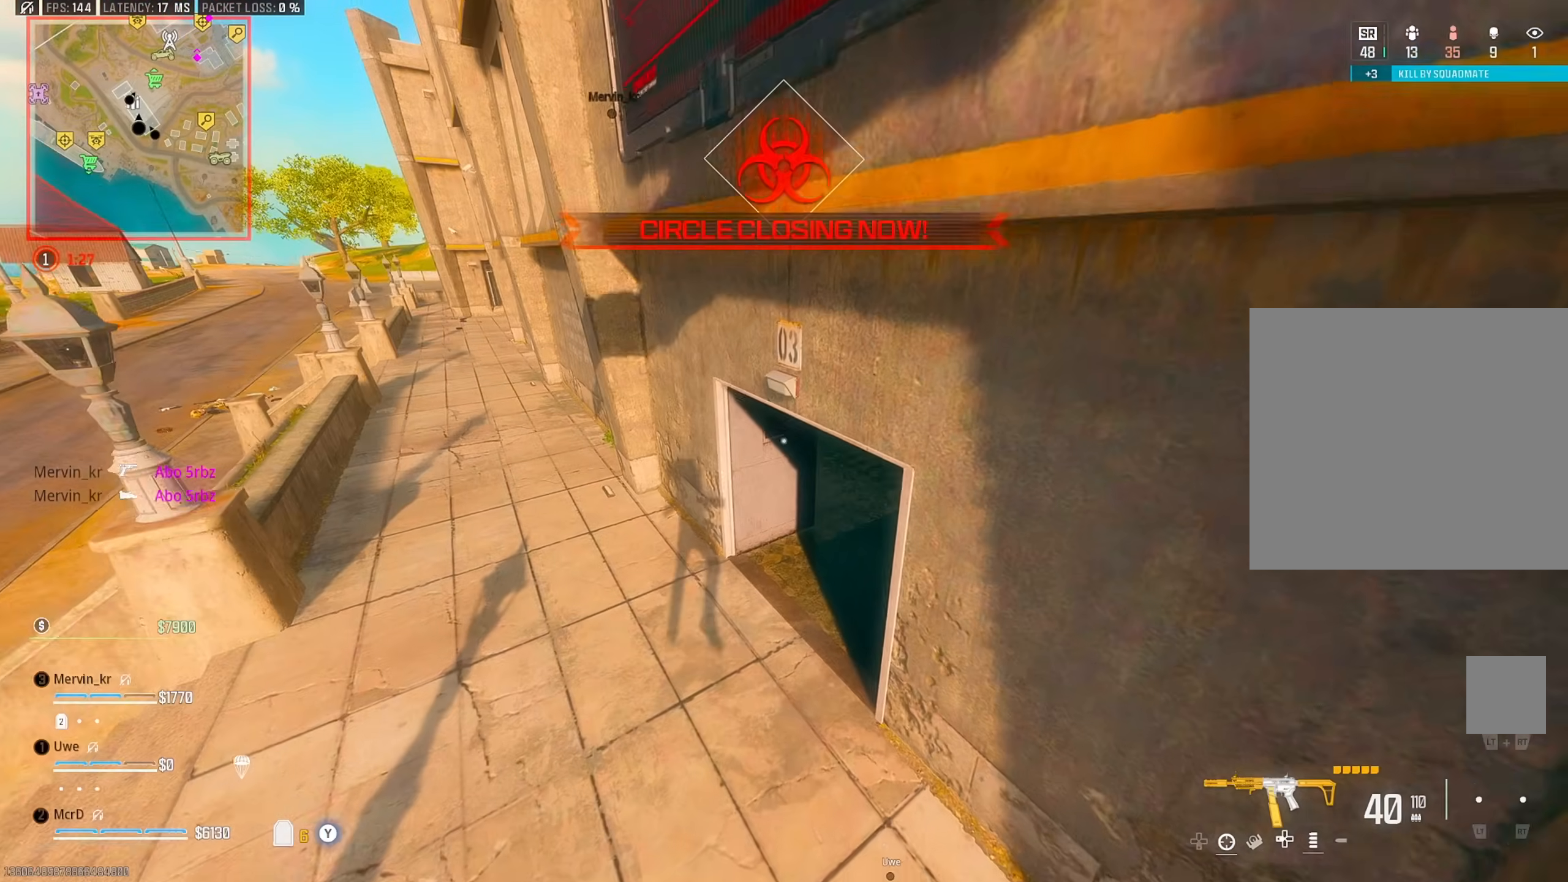
{"dt_ms": 500, "buttons": [], "left_stick": "up", "right_stick": "up-right", "events": [[83, "left_stick", "up-right"], [317, "left_stick", "up"], [467, "right_stick", "up-right"]]}